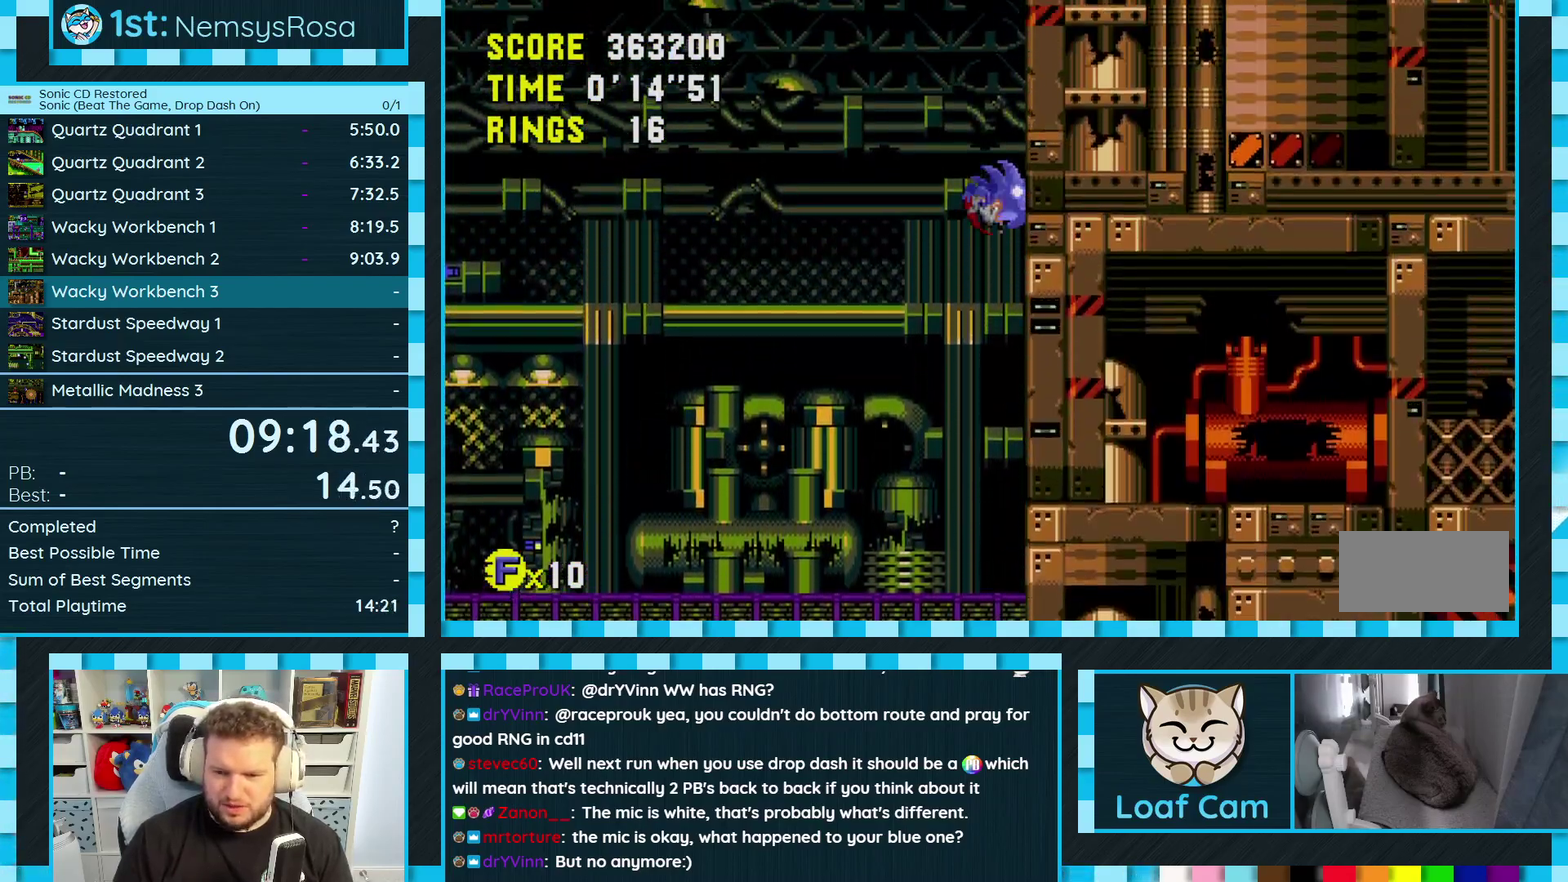
Gameplay with a controller (Xbox layout); each line is a JSON object with the inputs held at the frame after it. "events" lists button and stick changes between this image and that frame as [ms after this image, input, new state], when the widget could be followed in between. Not read: L2 L3 R2 R3.
{"buttons": ["DPAD_RIGHT"], "events": []}
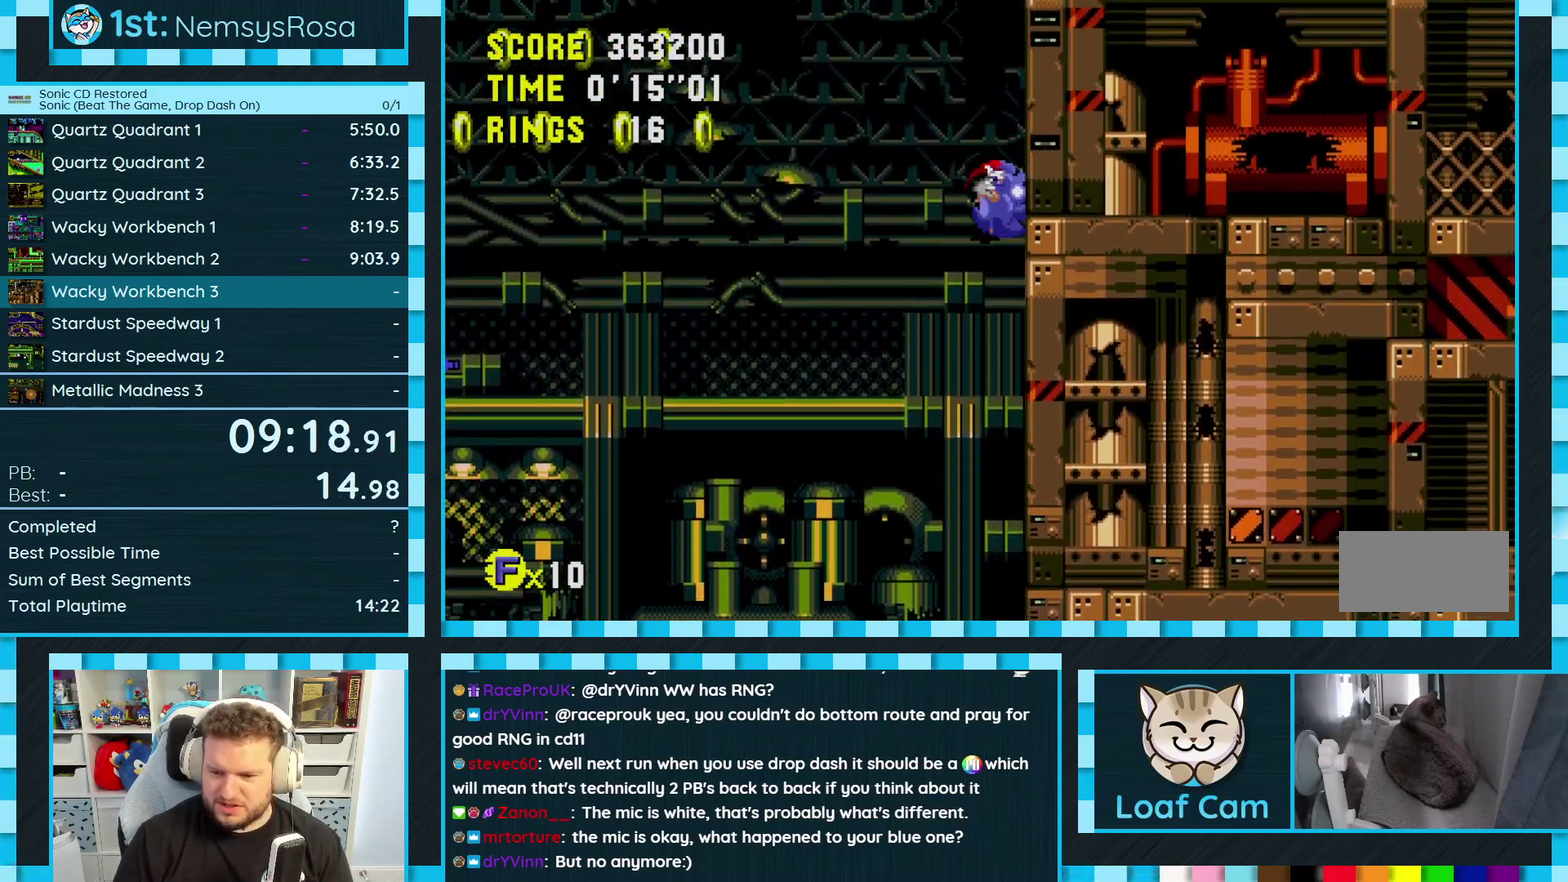
{"buttons": ["DPAD_RIGHT"], "events": []}
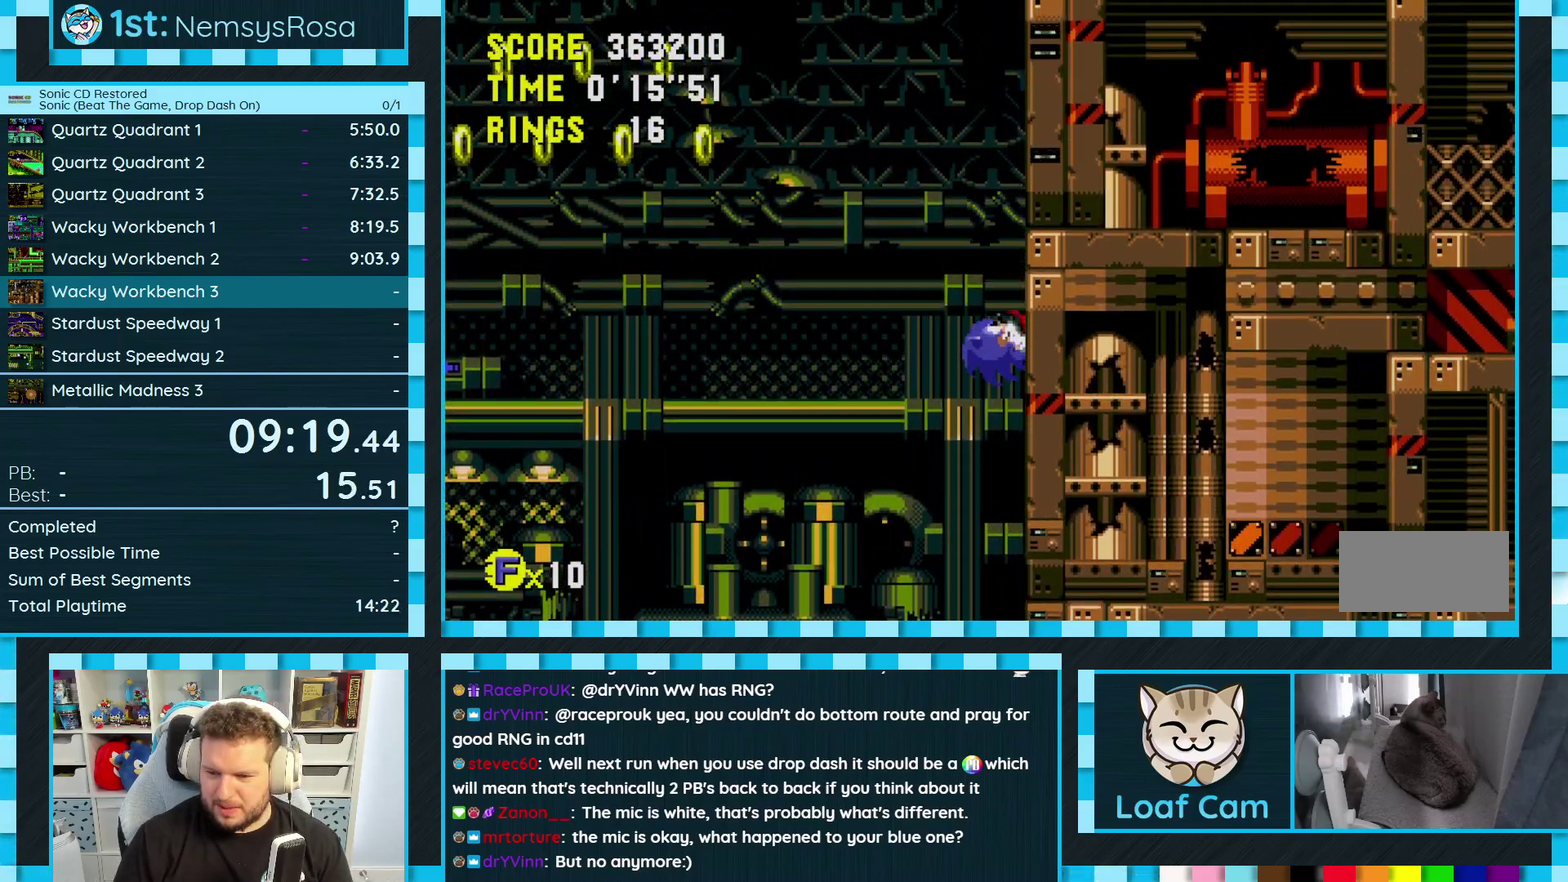
{"buttons": ["DPAD_RIGHT"], "events": []}
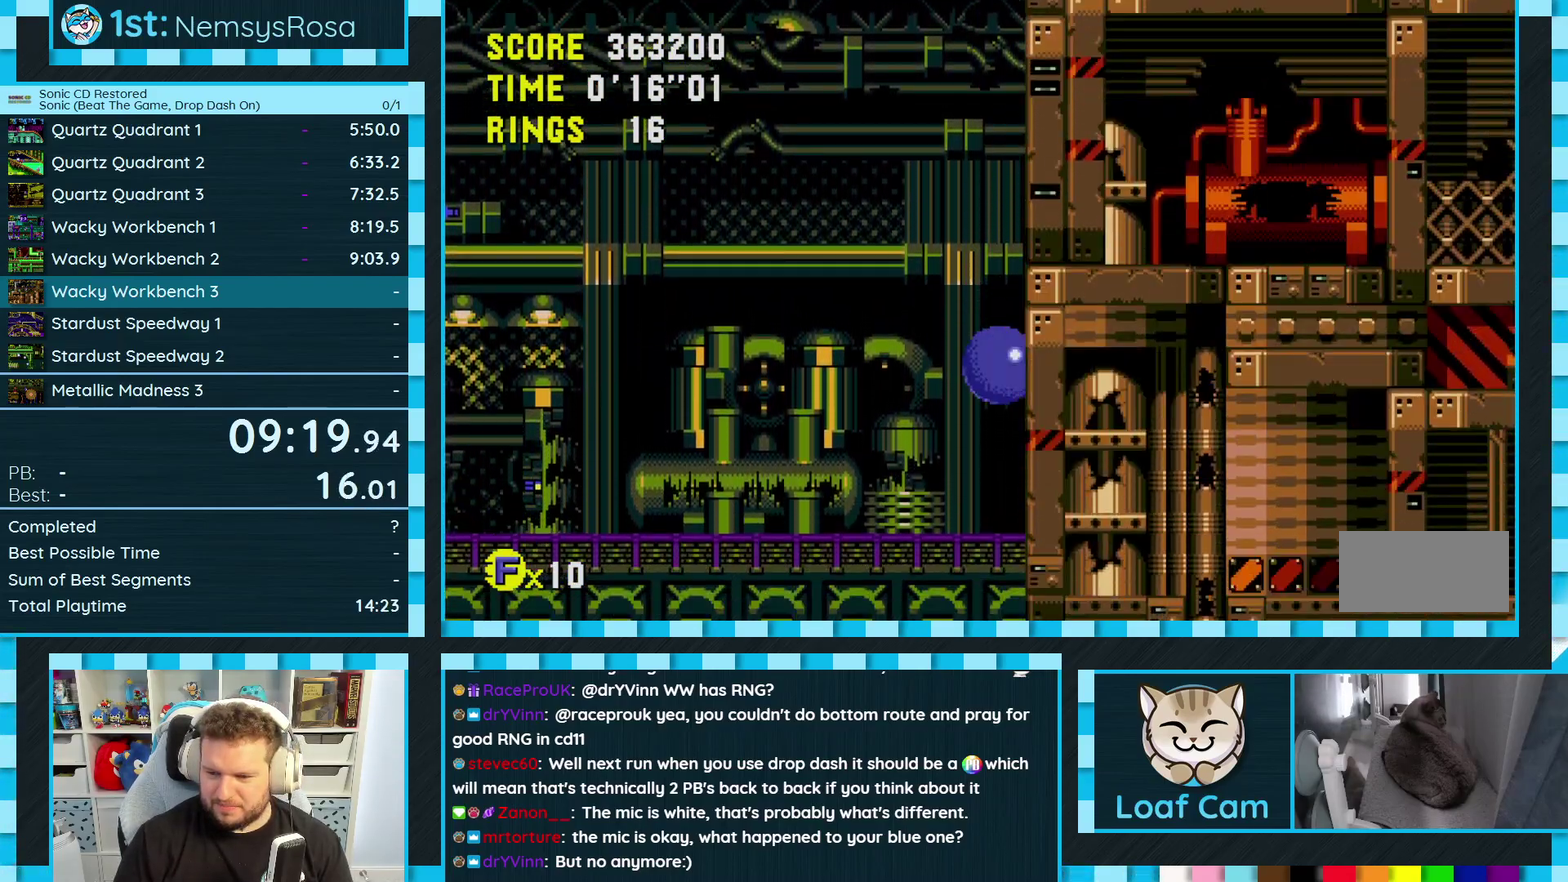
{"buttons": ["DPAD_RIGHT"], "events": []}
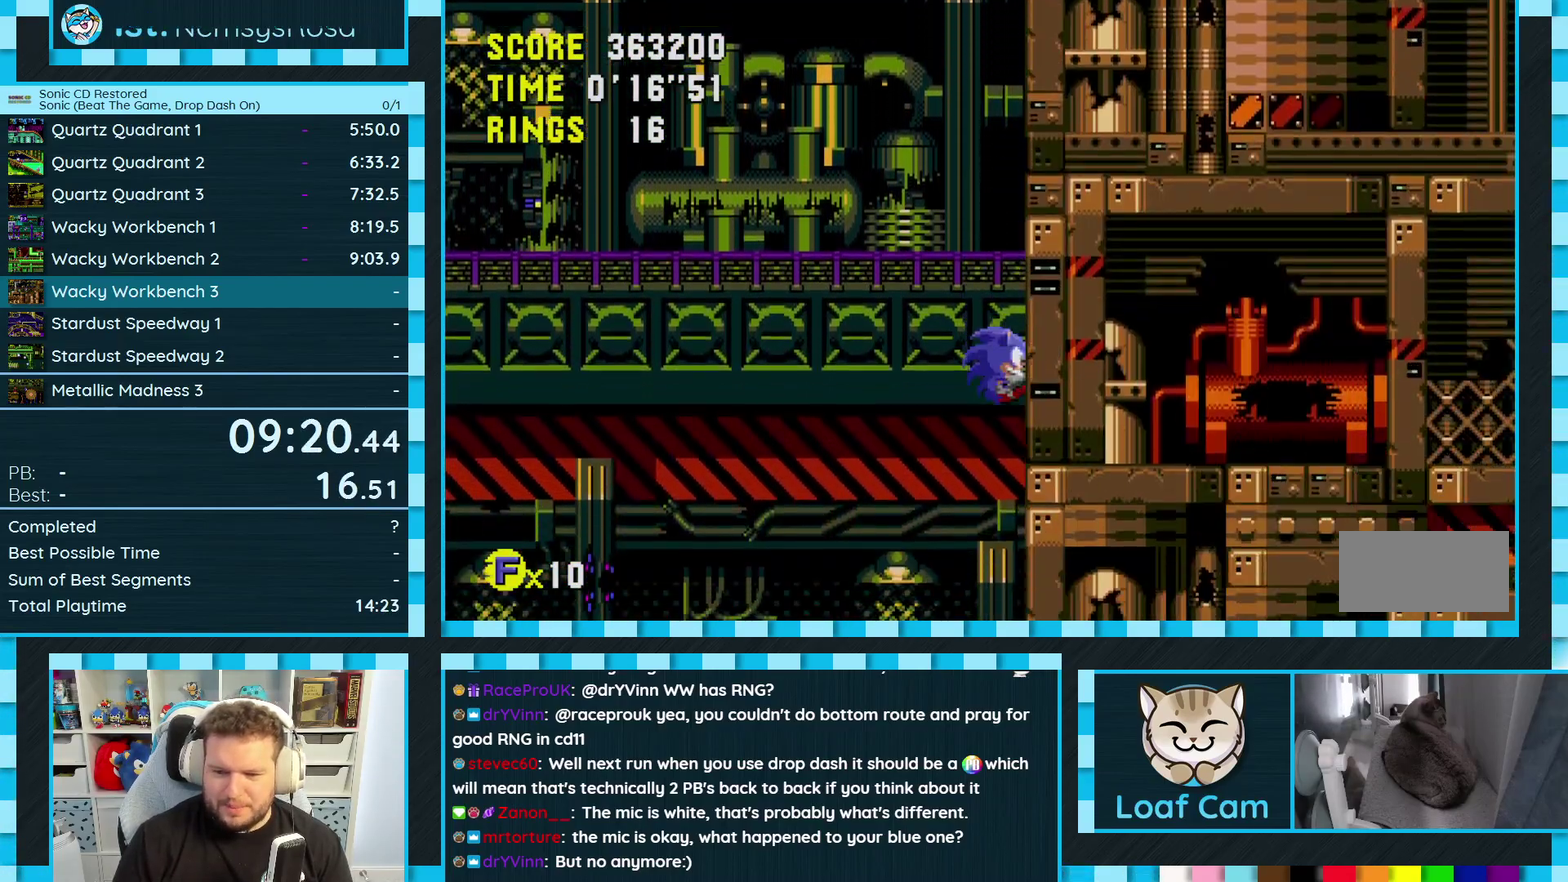
{"buttons": ["A", "B", "C", "DPAD_RIGHT"], "events": [[417, "B", "down"], [417, "C", "down"], [433, "A", "down"]]}
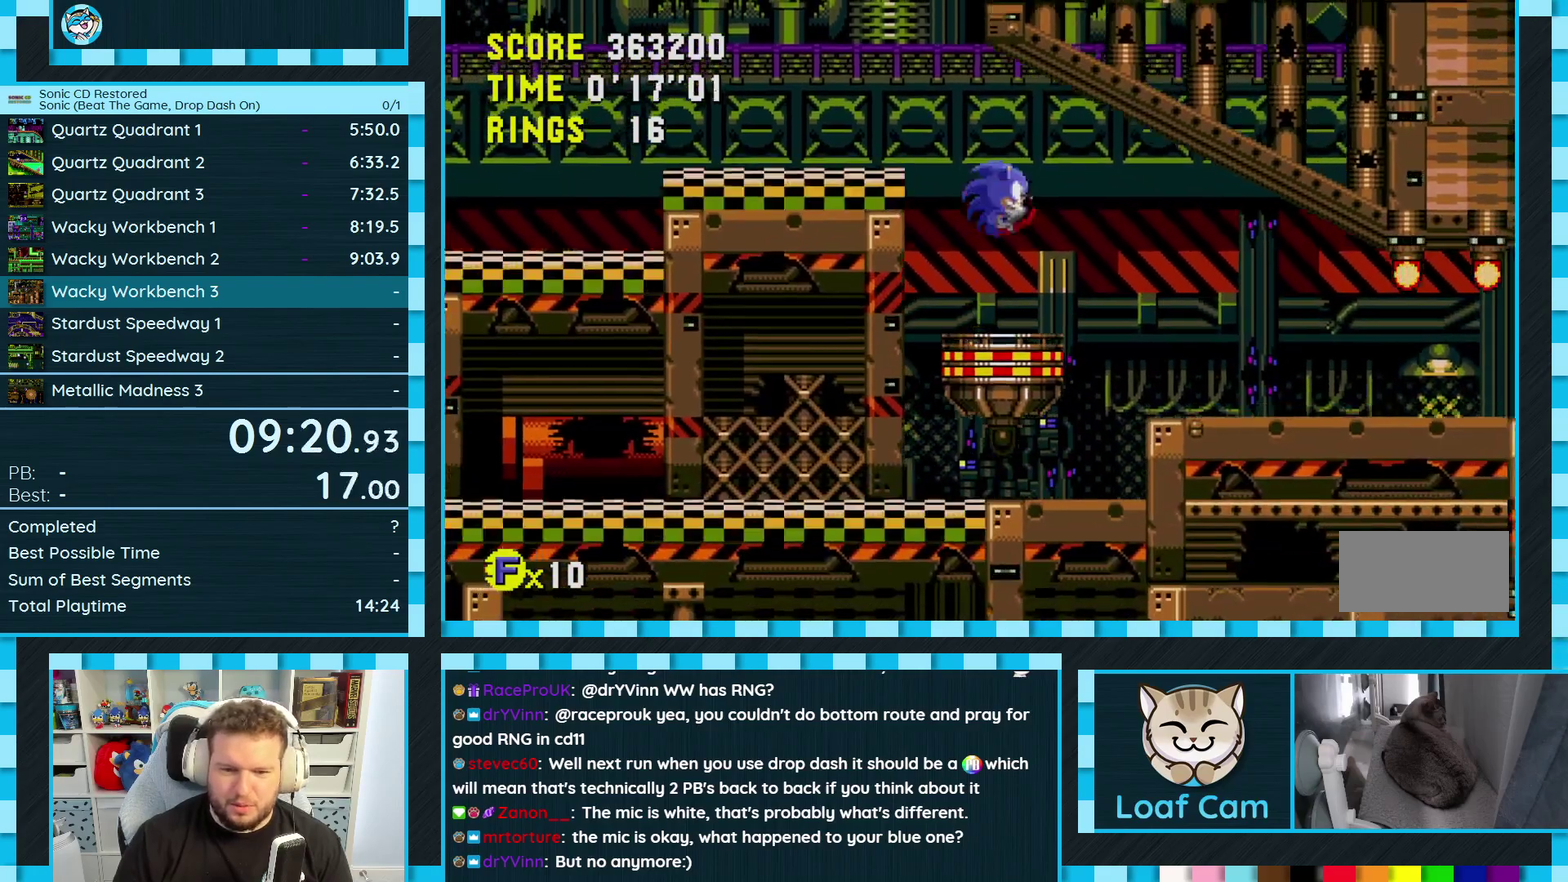
{"buttons": ["DPAD_RIGHT"], "events": [[250, "A", "up"], [267, "B", "up"], [283, "C", "up"]]}
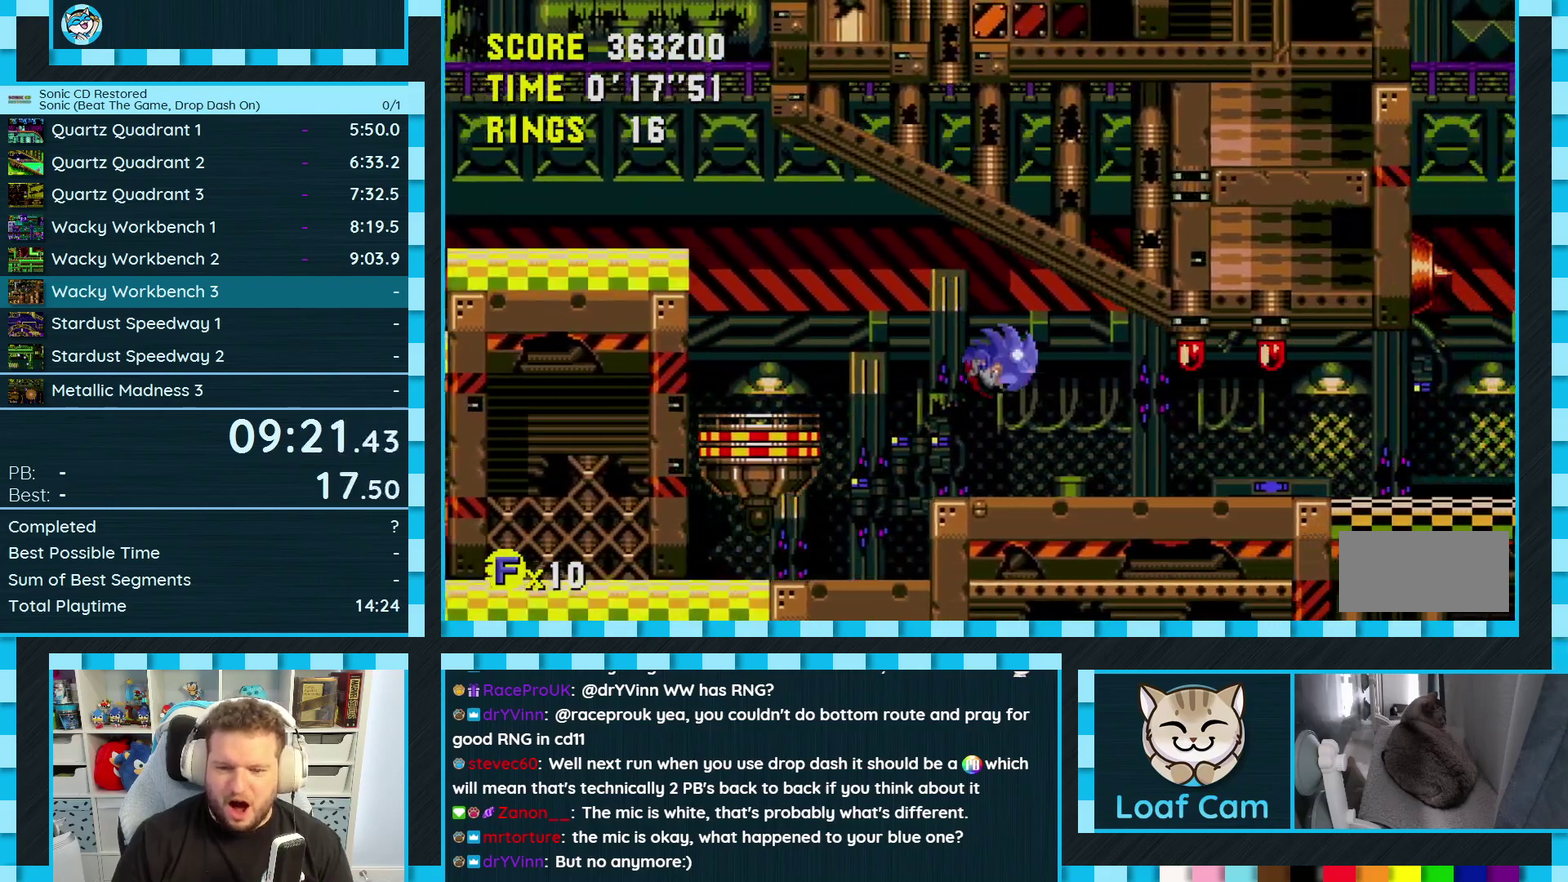
{"buttons": ["DPAD_RIGHT"], "events": []}
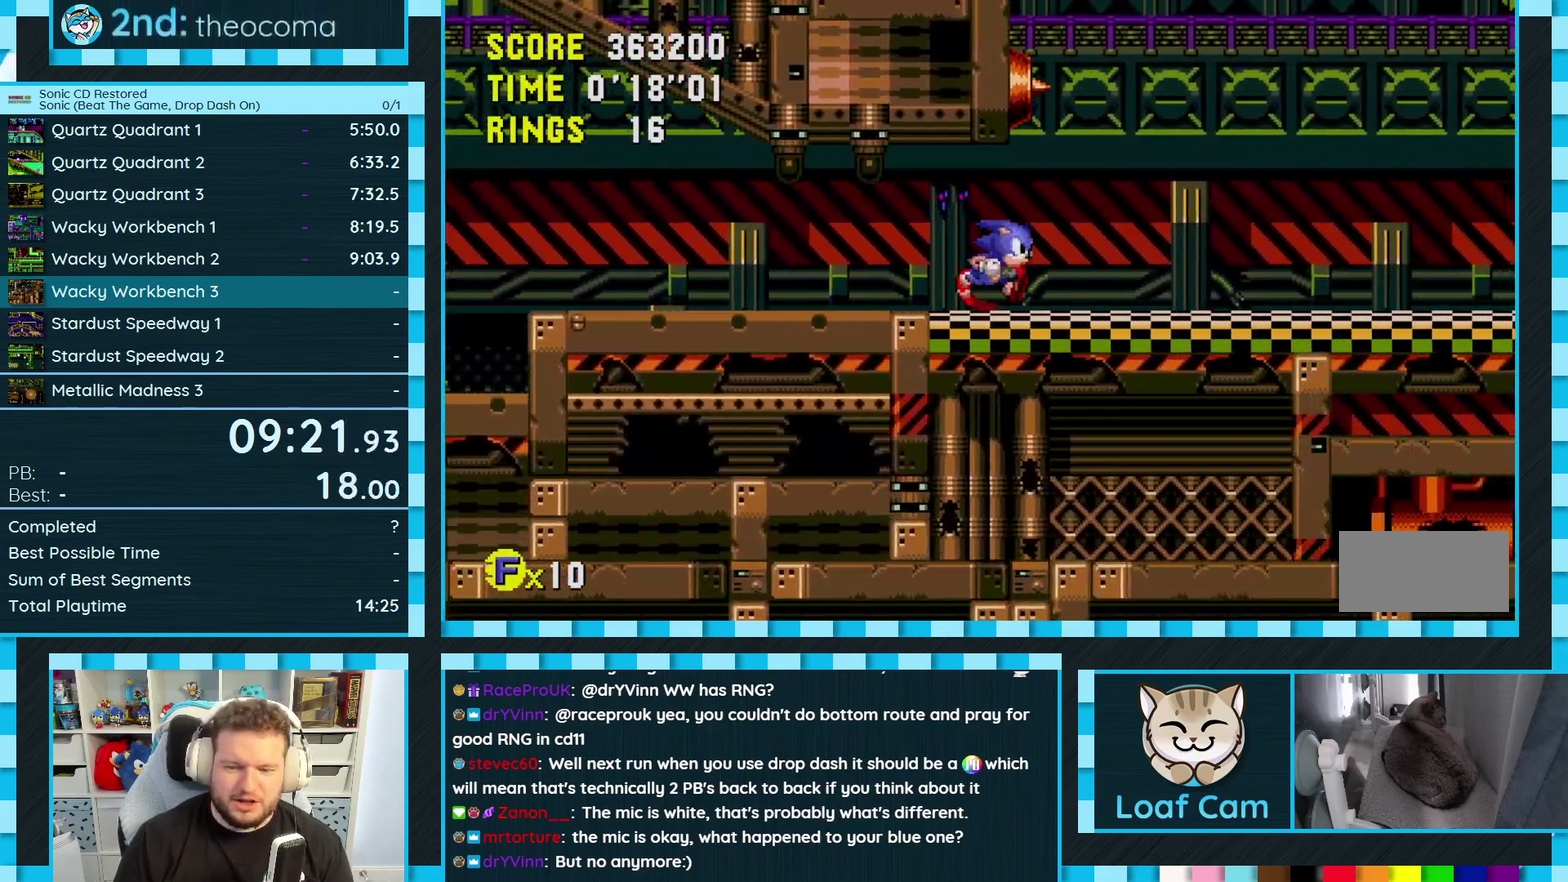
{"buttons": [], "events": [[450, "DPAD_RIGHT", "up"]]}
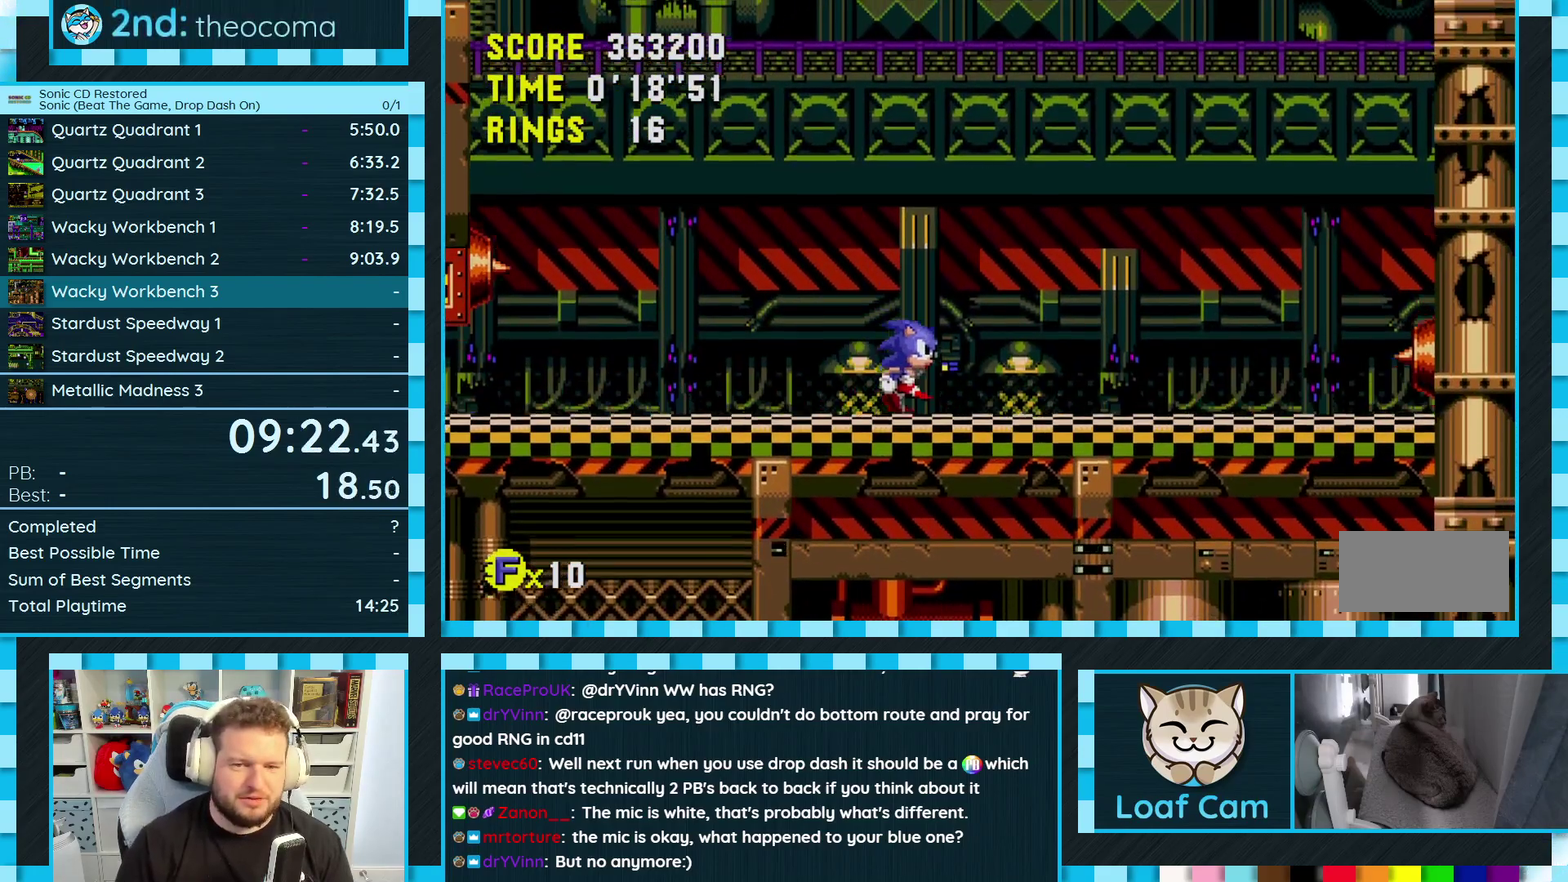
{"buttons": ["A", "DPAD_LEFT"], "events": [[117, "DPAD_LEFT", "down"], [467, "A", "down"]]}
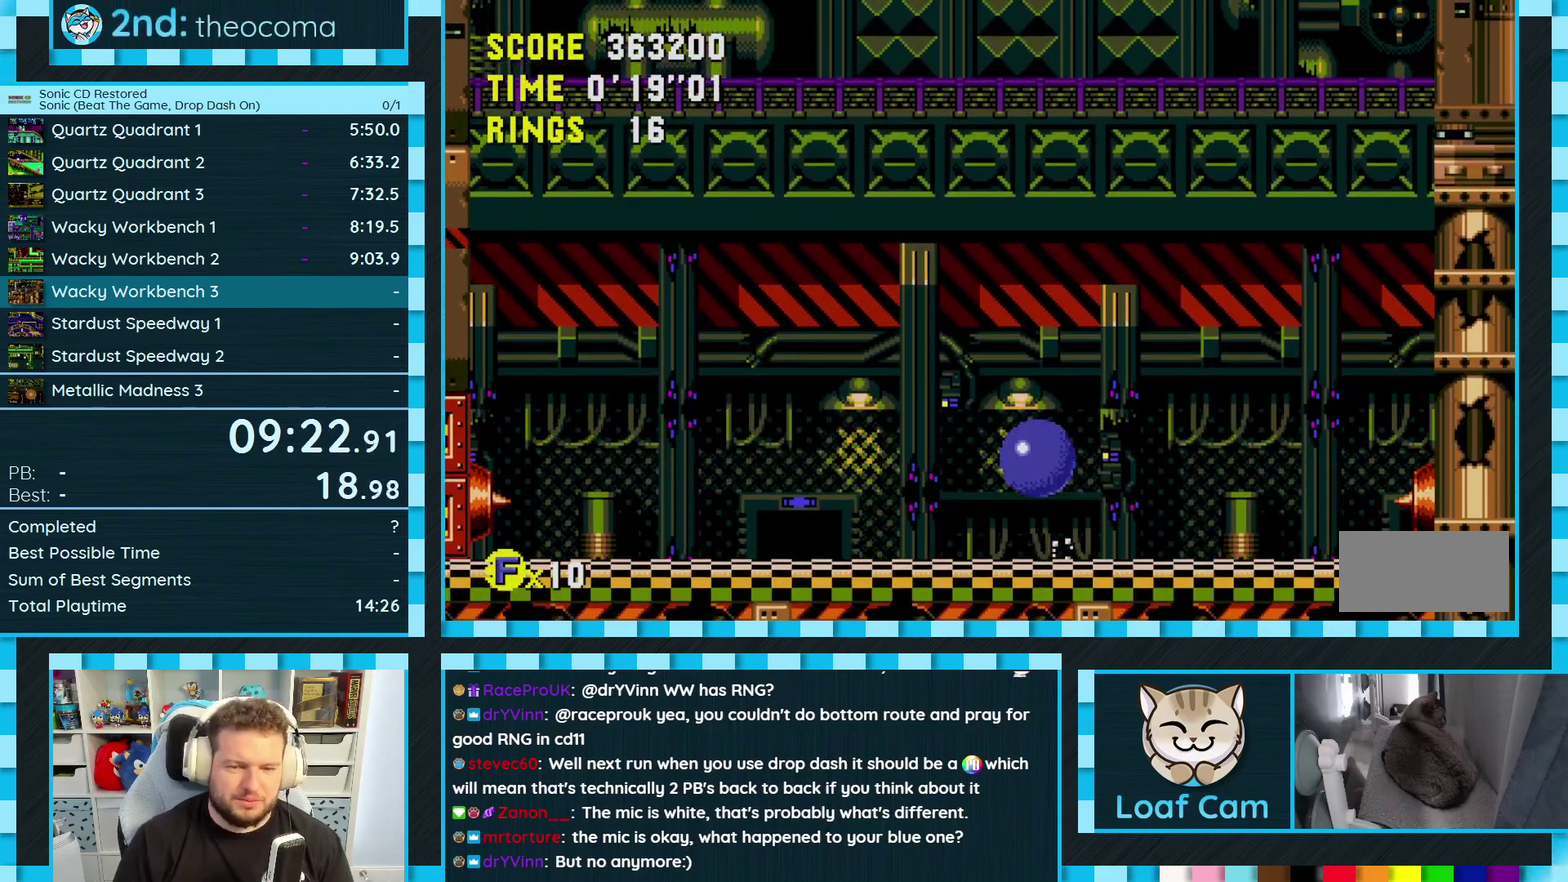
{"buttons": ["DPAD_LEFT"], "events": [[67, "A", "up"]]}
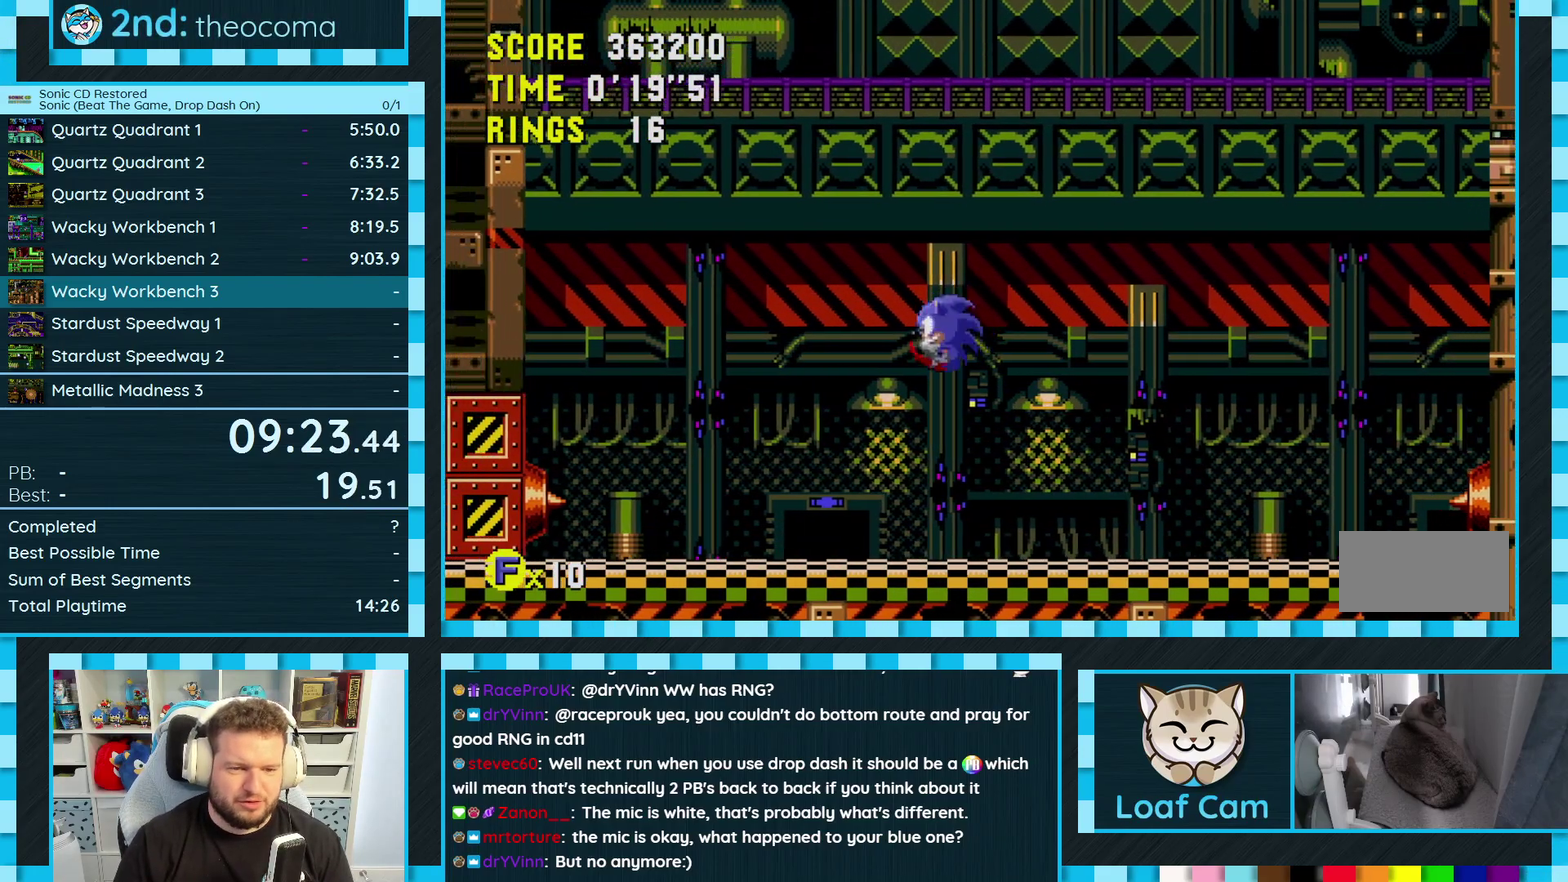
{"buttons": [], "events": [[117, "DPAD_LEFT", "up"], [267, "DPAD_RIGHT", "down"], [500, "DPAD_RIGHT", "up"]]}
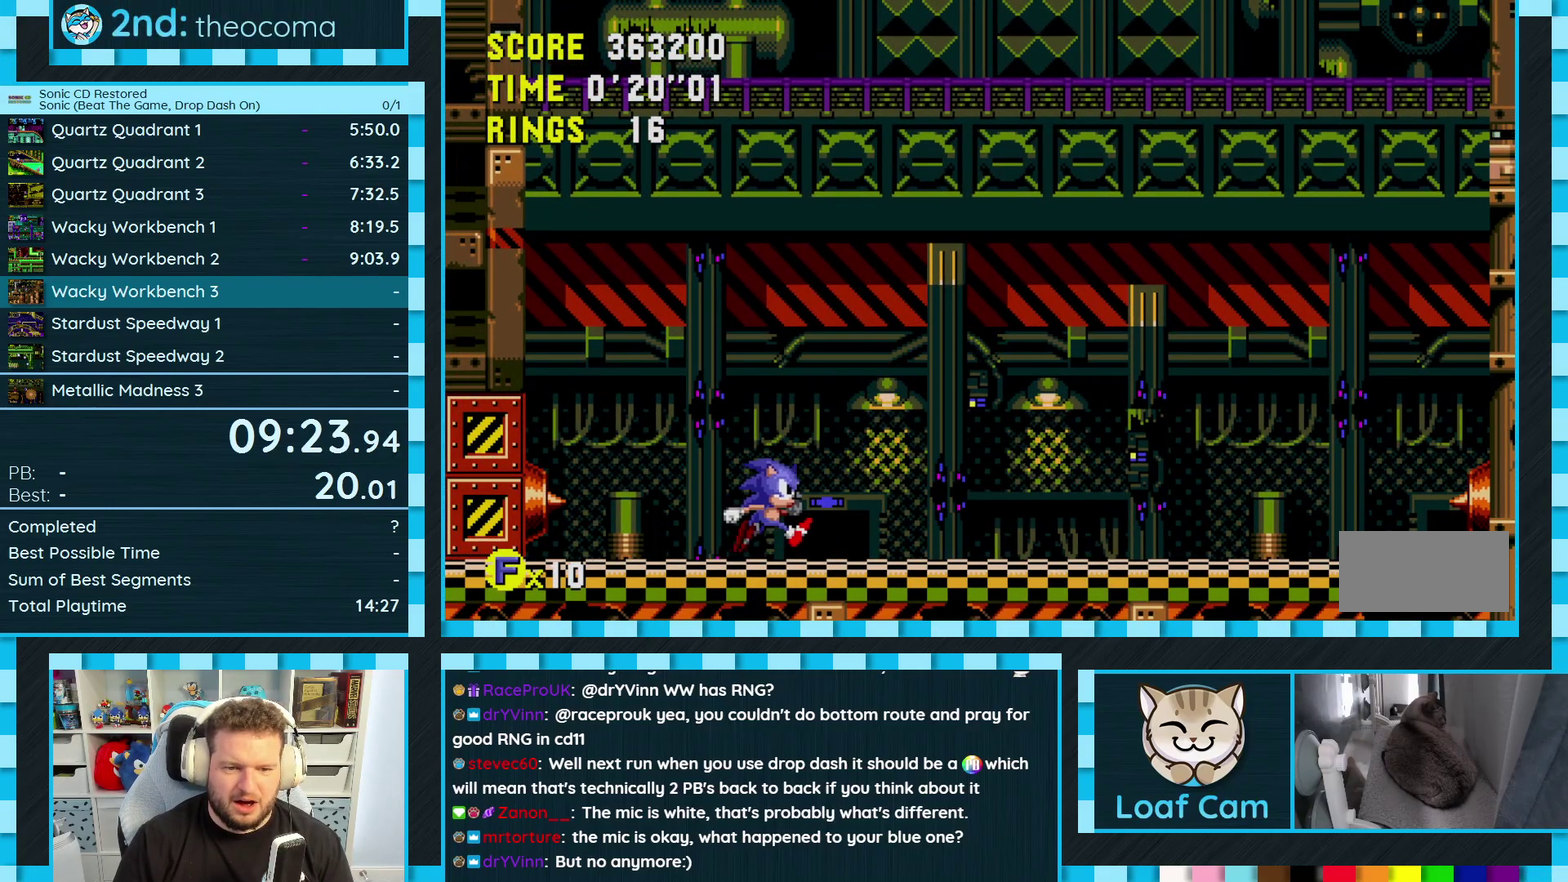
{"buttons": [], "events": []}
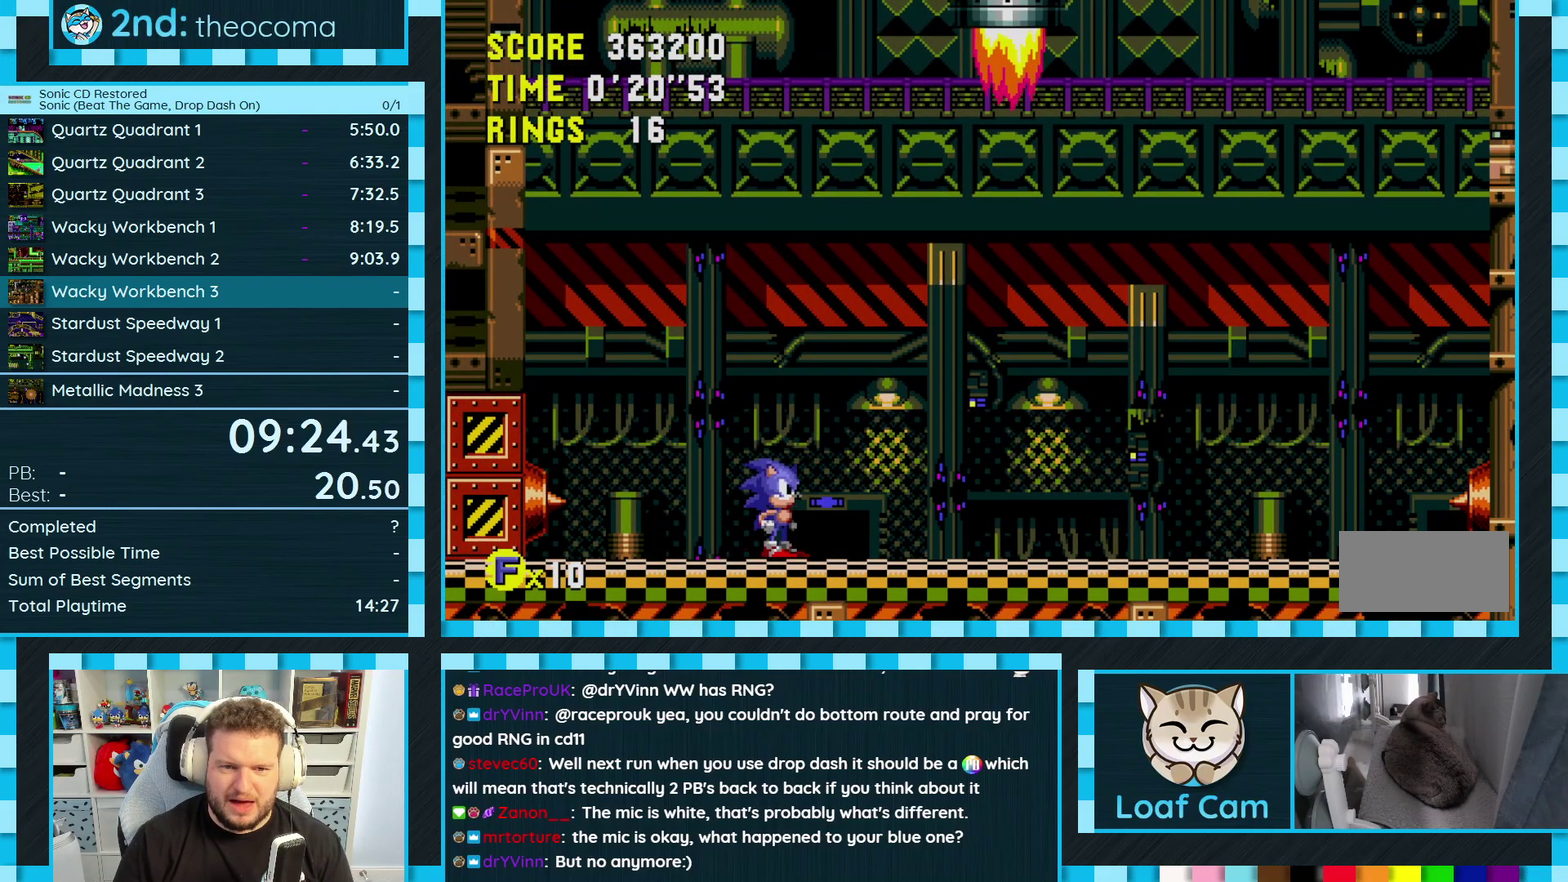
{"buttons": ["A", "B", "C", "DPAD_RIGHT"], "events": [[50, "DPAD_RIGHT", "down"], [283, "C", "down"], [300, "A", "down"], [300, "B", "down"]]}
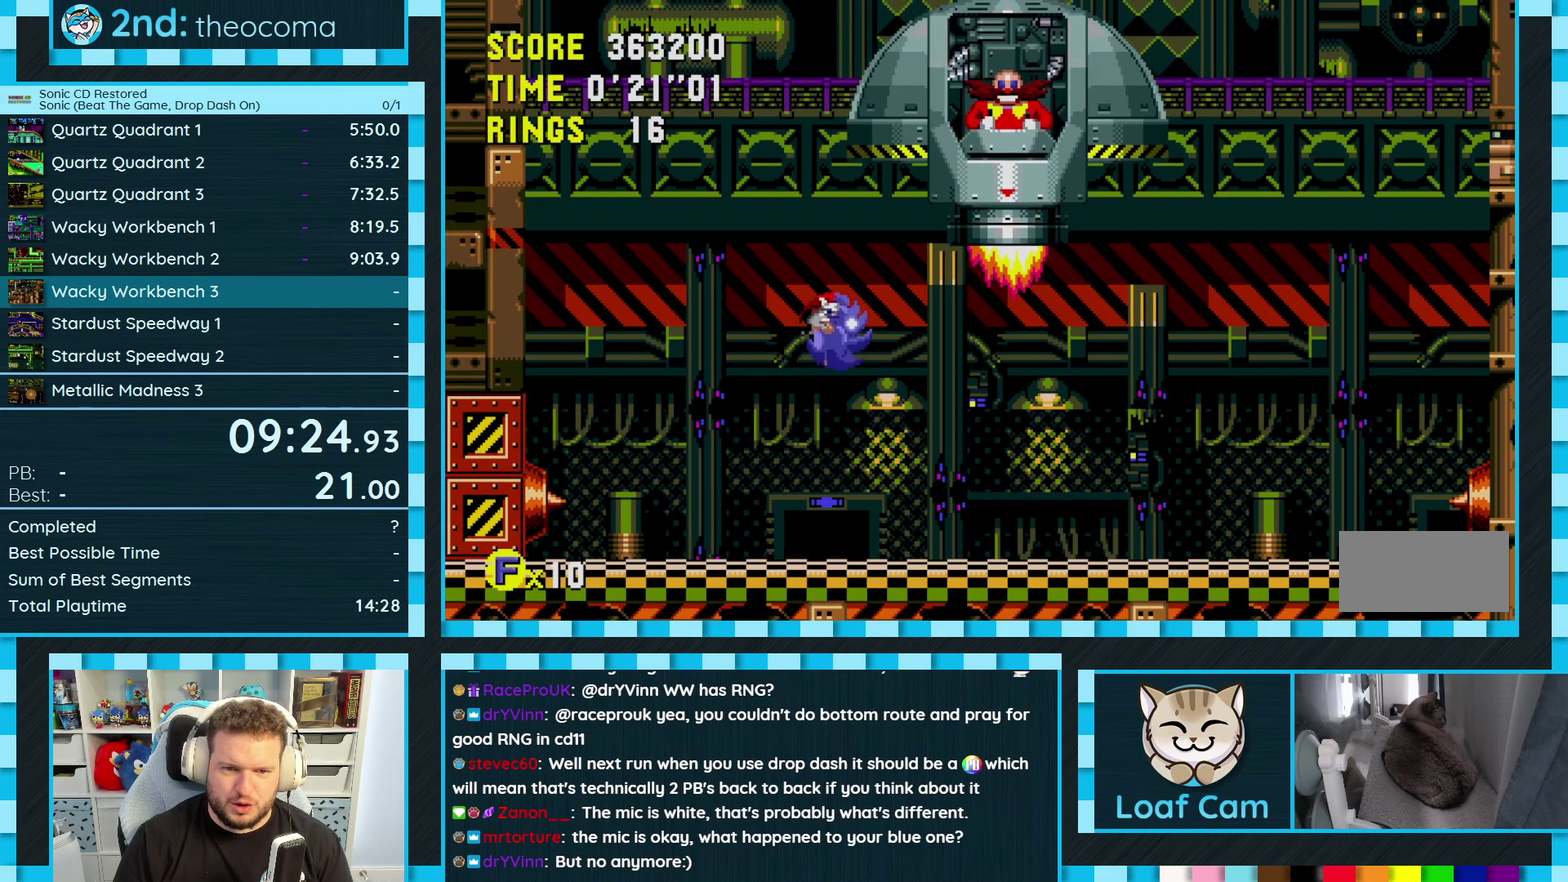
{"buttons": [], "events": [[267, "DPAD_RIGHT", "up"], [300, "A", "up"], [300, "B", "up"], [317, "C", "up"]]}
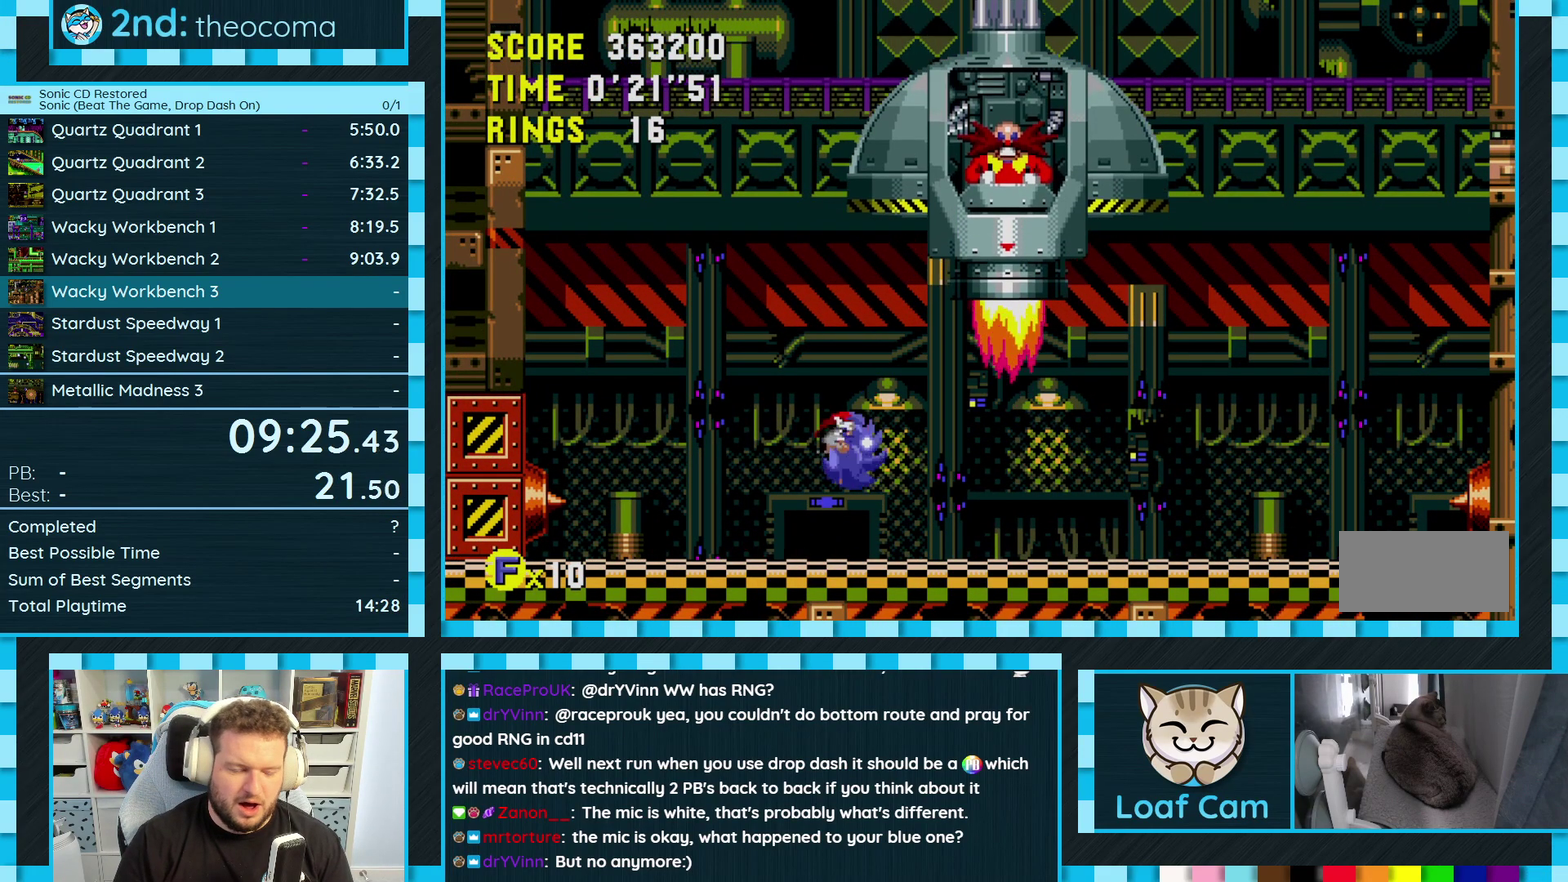
{"buttons": [], "events": [[17, "DPAD_LEFT", "down"], [250, "DPAD_LEFT", "up"], [400, "DPAD_LEFT", "down"], [500, "DPAD_LEFT", "up"]]}
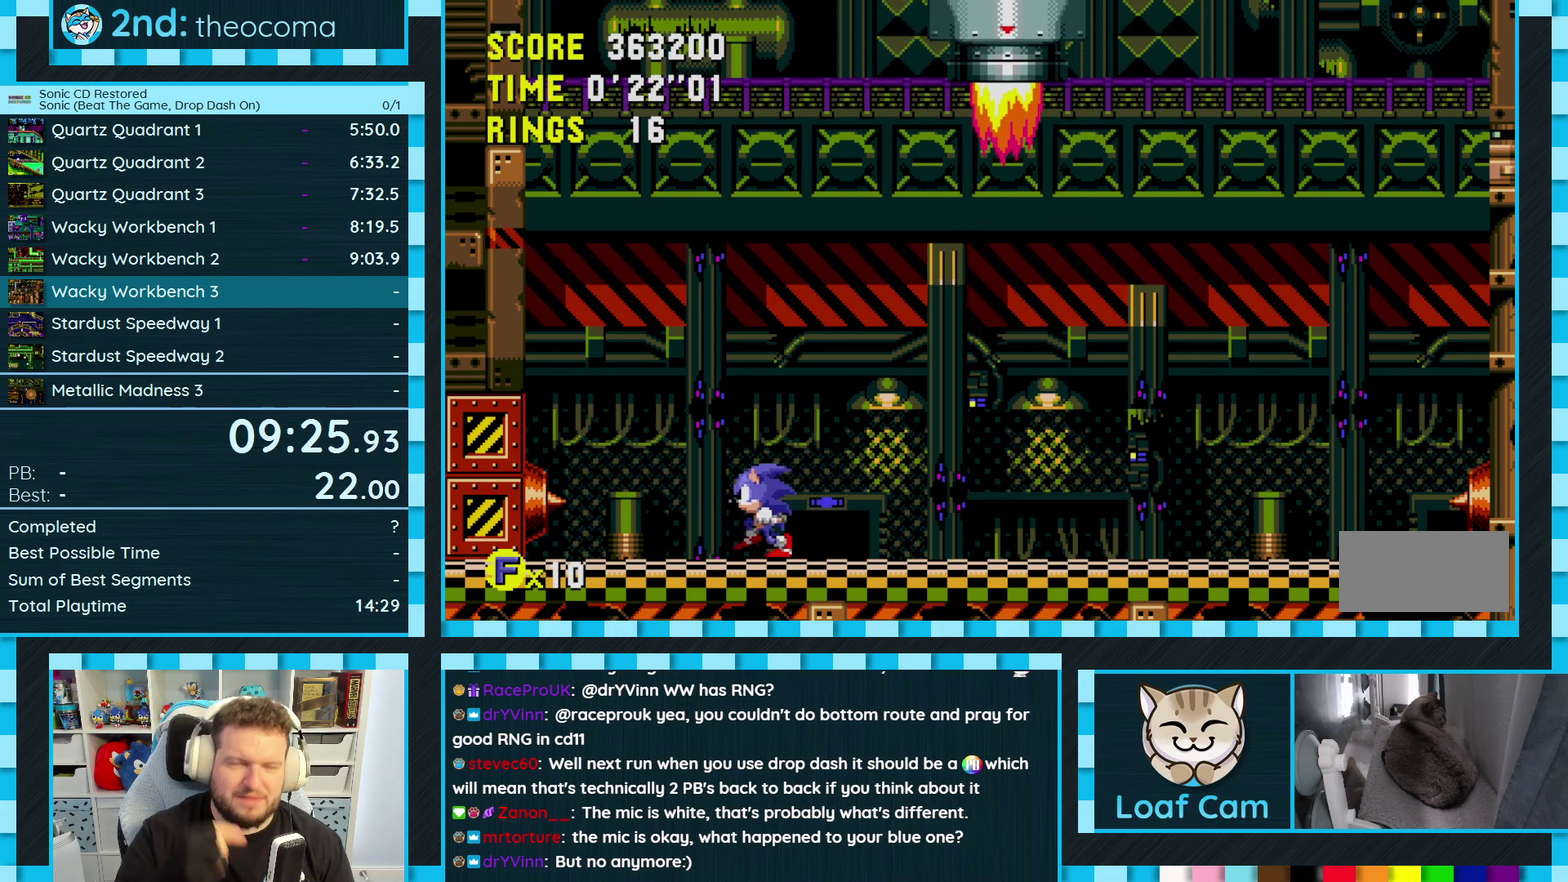
{"buttons": ["DPAD_LEFT"], "events": [[167, "DPAD_LEFT", "down"]]}
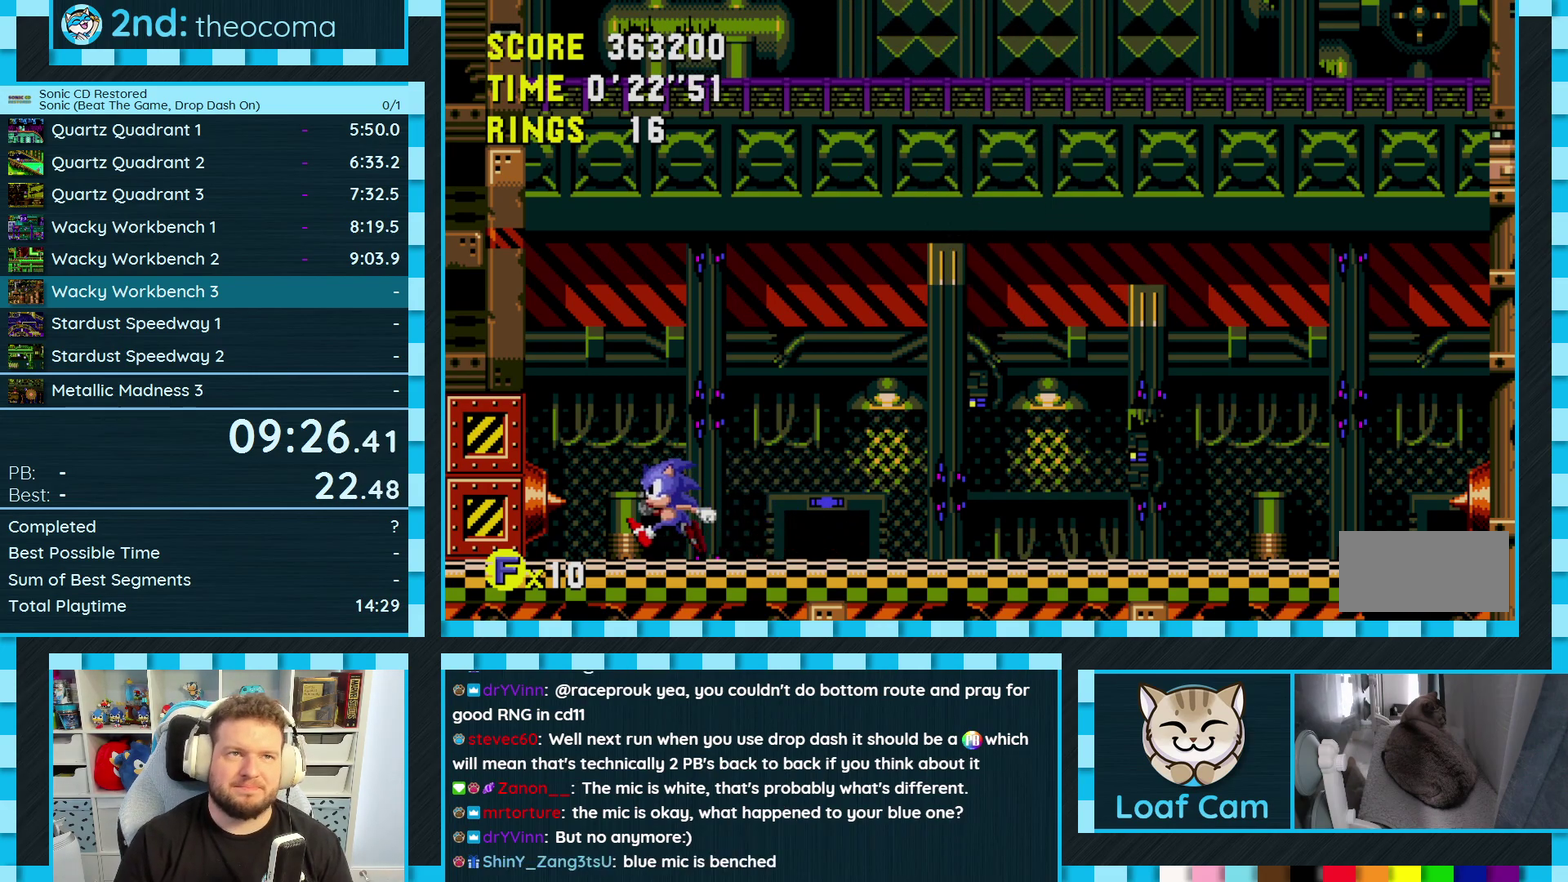
{"buttons": ["DPAD_LEFT"], "events": [[183, "DPAD_LEFT", "up"], [500, "DPAD_LEFT", "down"]]}
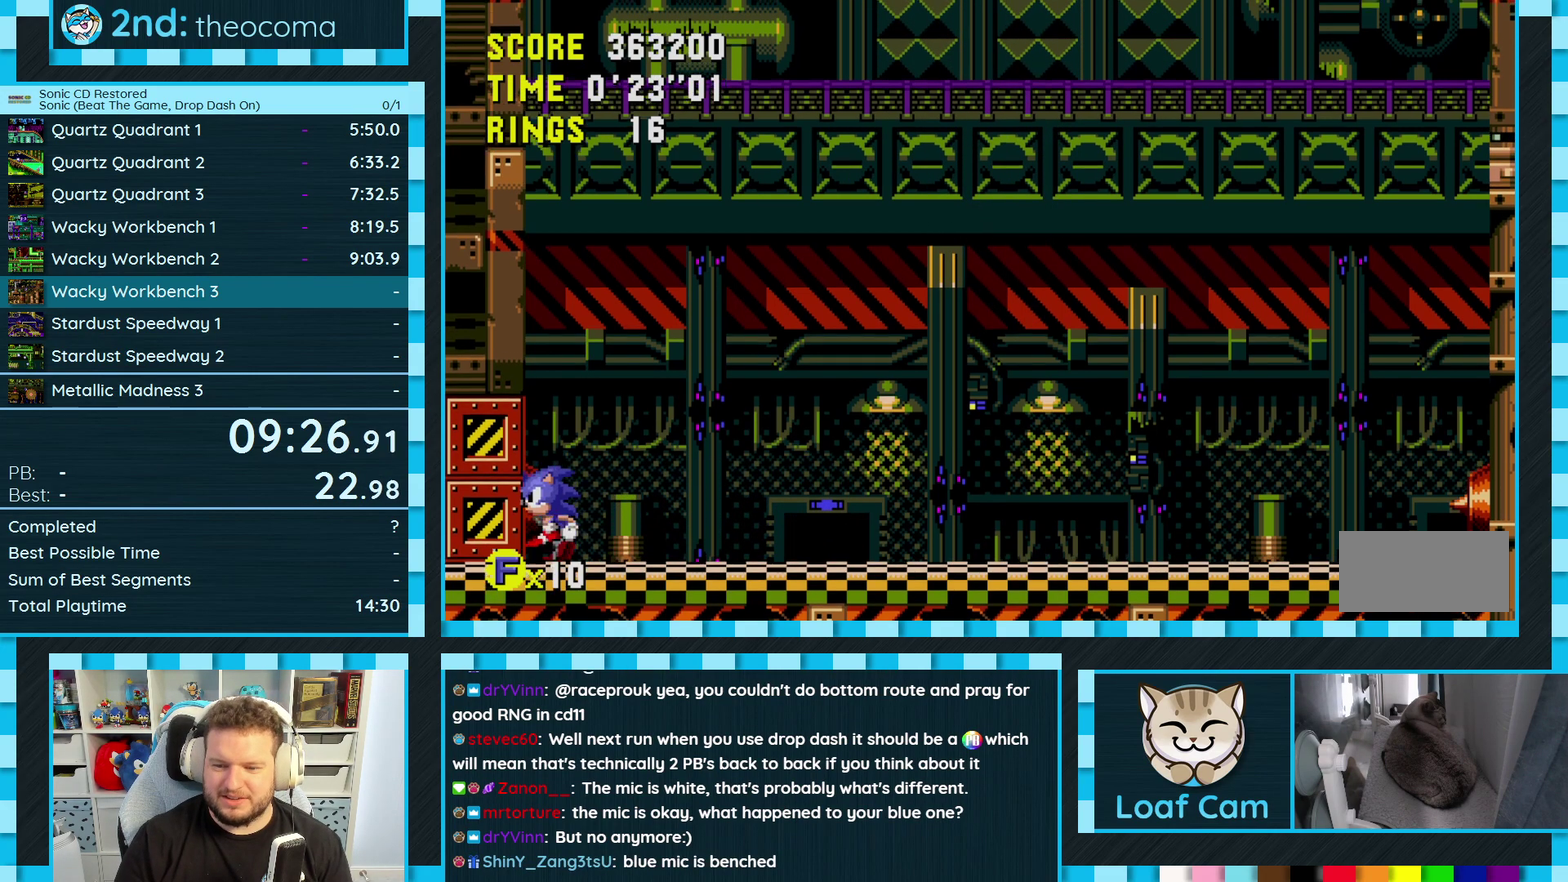
{"buttons": [], "events": [[167, "DPAD_LEFT", "up"], [350, "DPAD_RIGHT", "down"], [467, "DPAD_RIGHT", "up"]]}
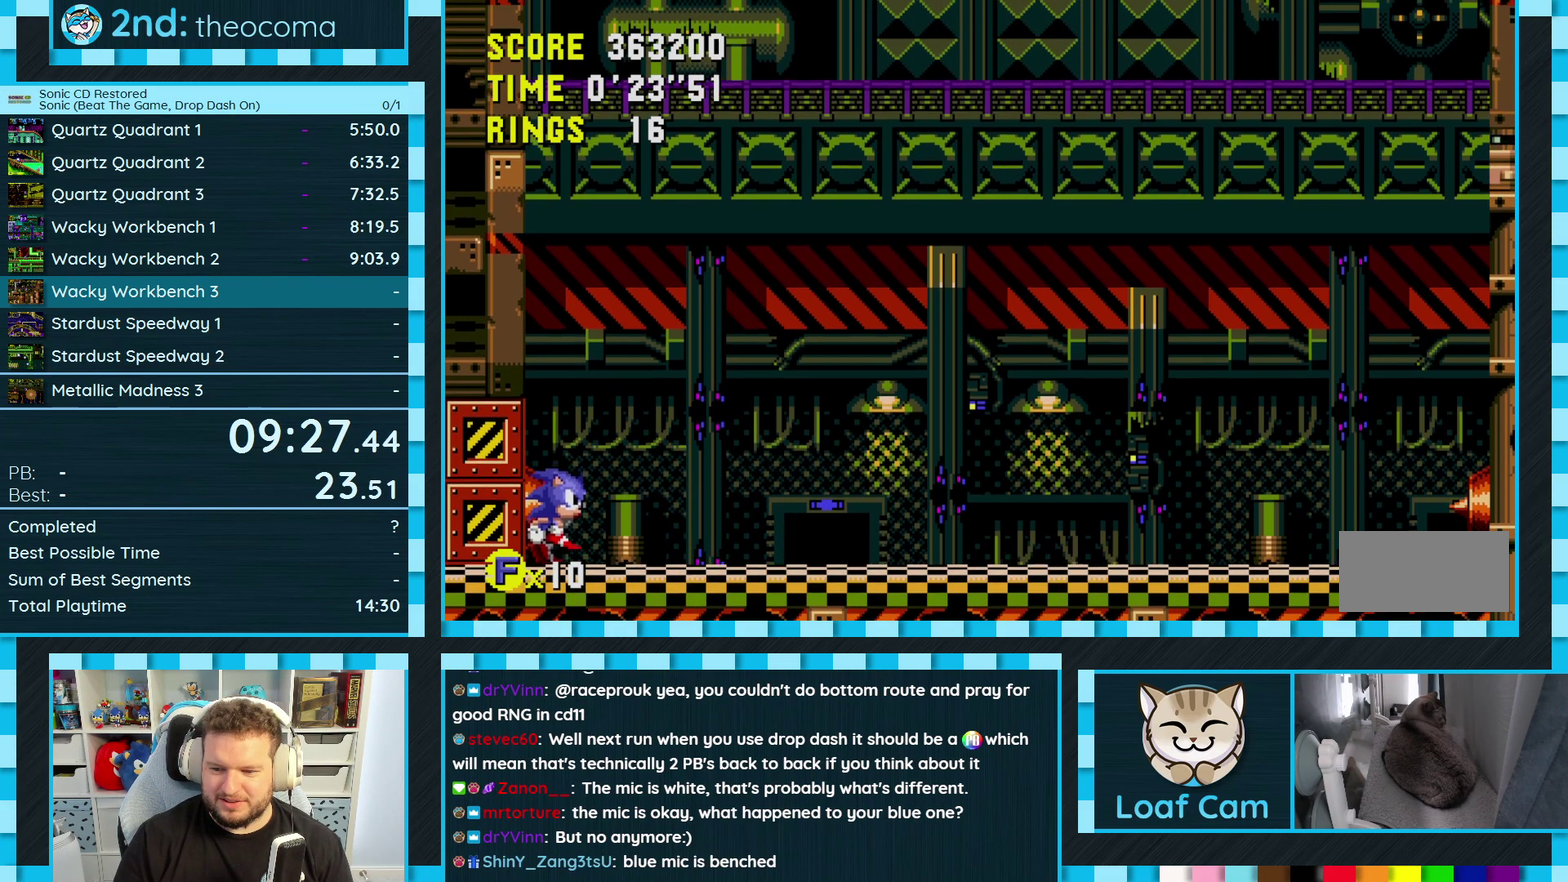
{"buttons": ["DPAD_LEFT"], "events": [[200, "DPAD_LEFT", "down"]]}
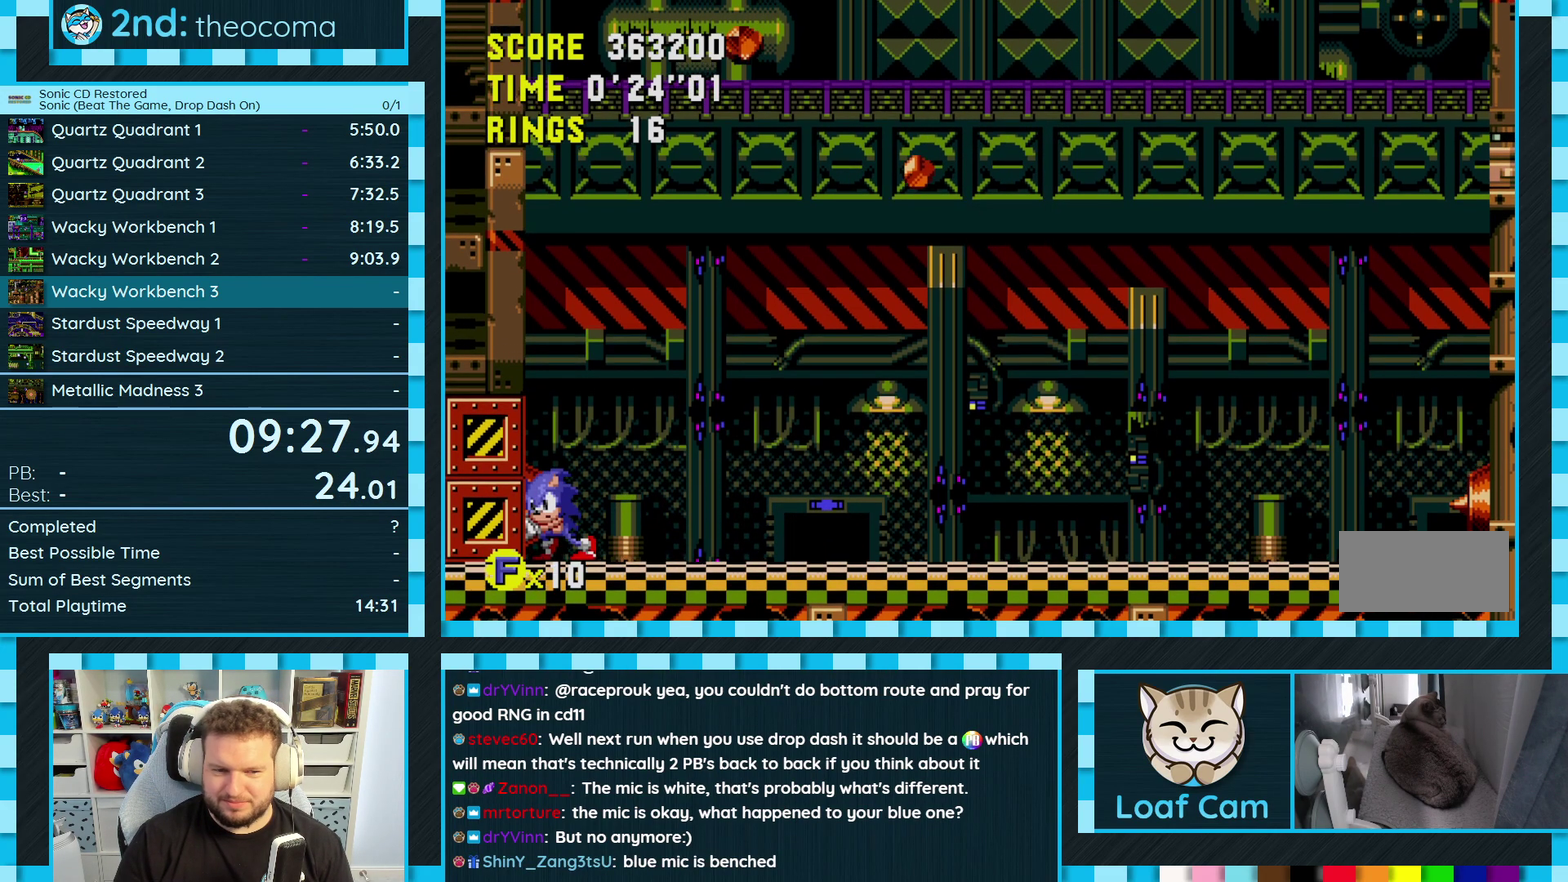
{"buttons": [], "events": [[117, "DPAD_LEFT", "up"]]}
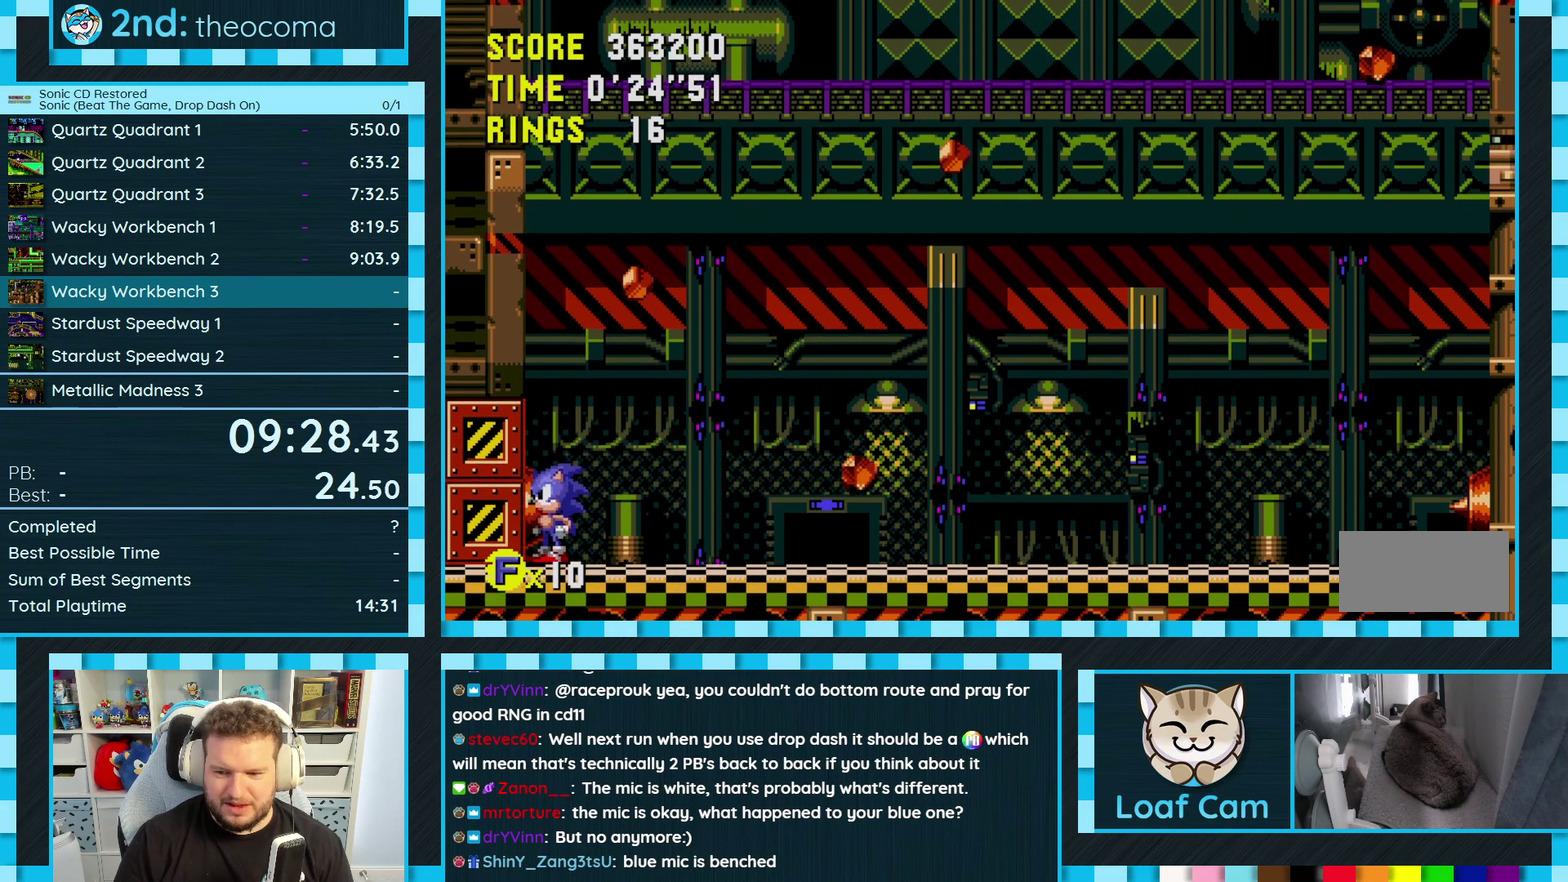
{"buttons": [], "events": [[33, "A", "down"], [83, "A", "up"]]}
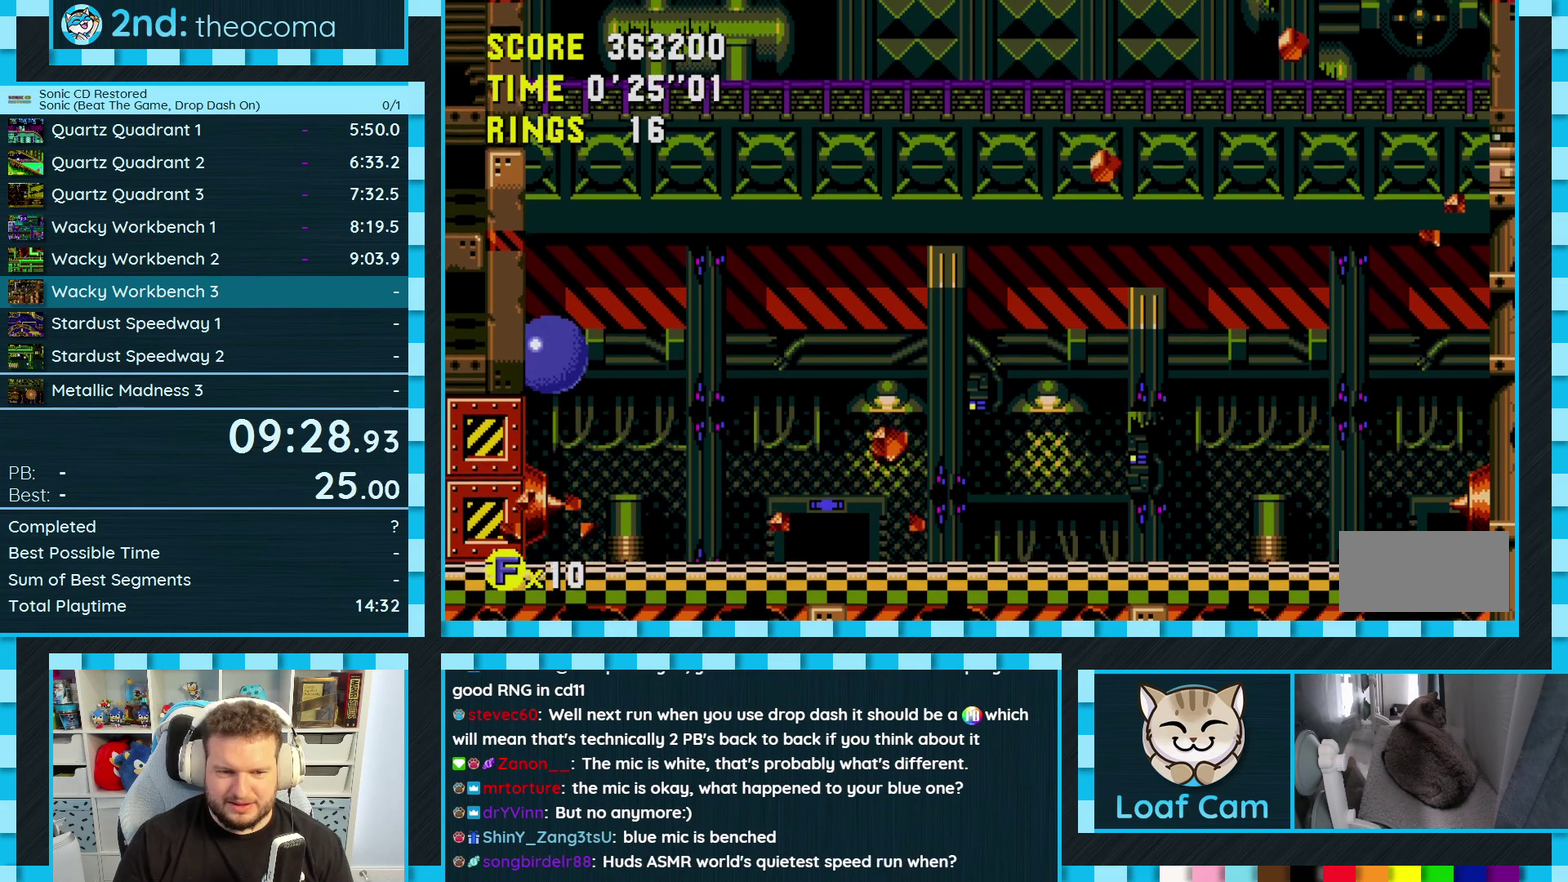
{"buttons": [], "events": [[350, "A", "down"], [450, "A", "up"]]}
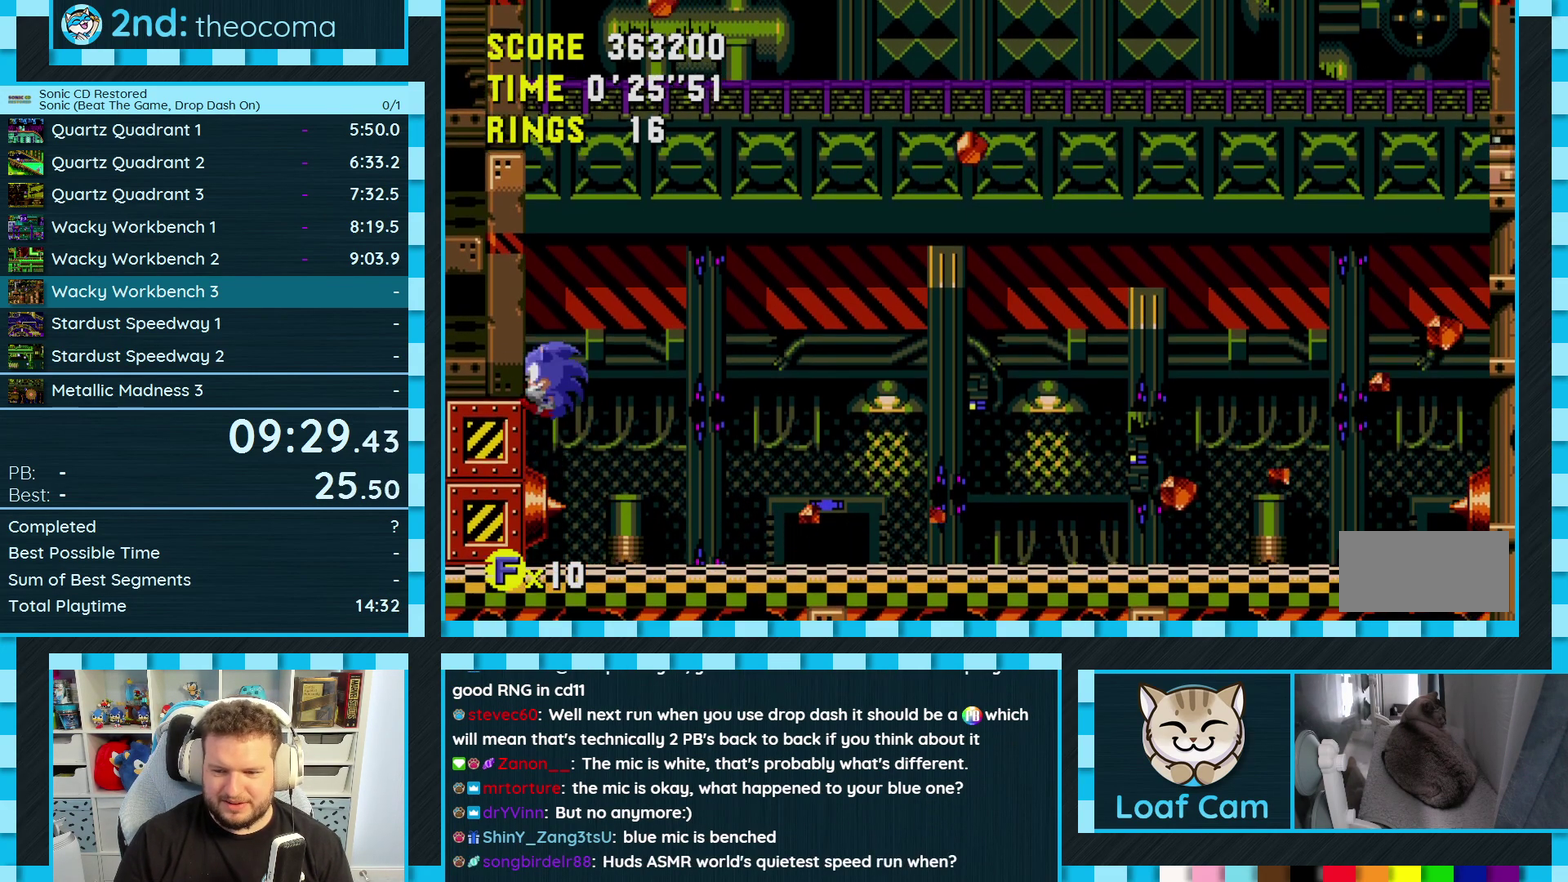
{"buttons": ["A"], "events": [[50, "A", "down"]]}
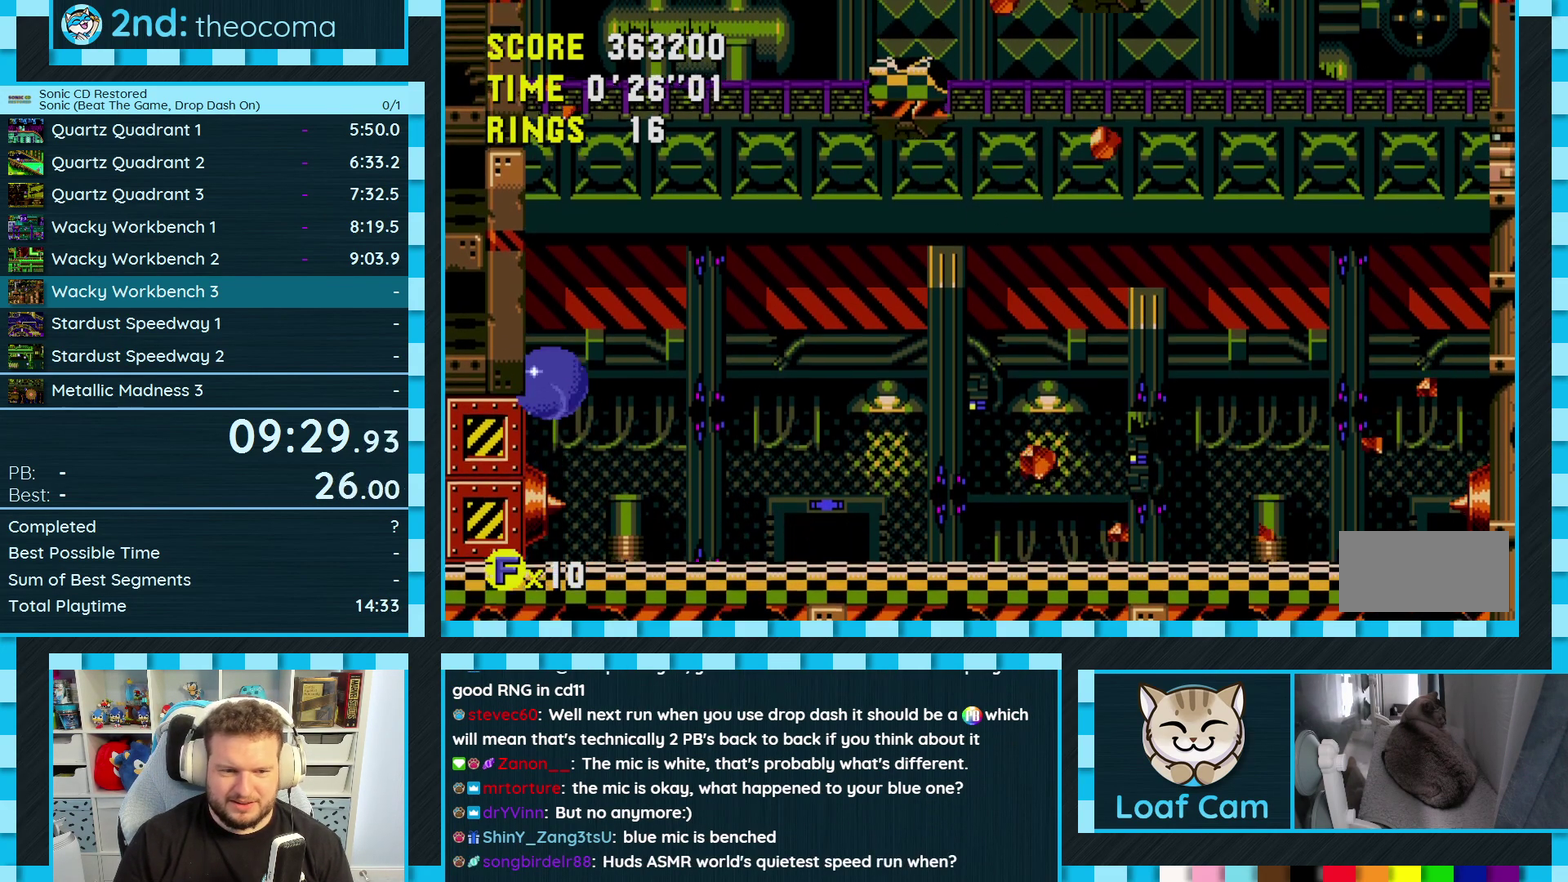
{"buttons": [], "events": [[367, "A", "up"]]}
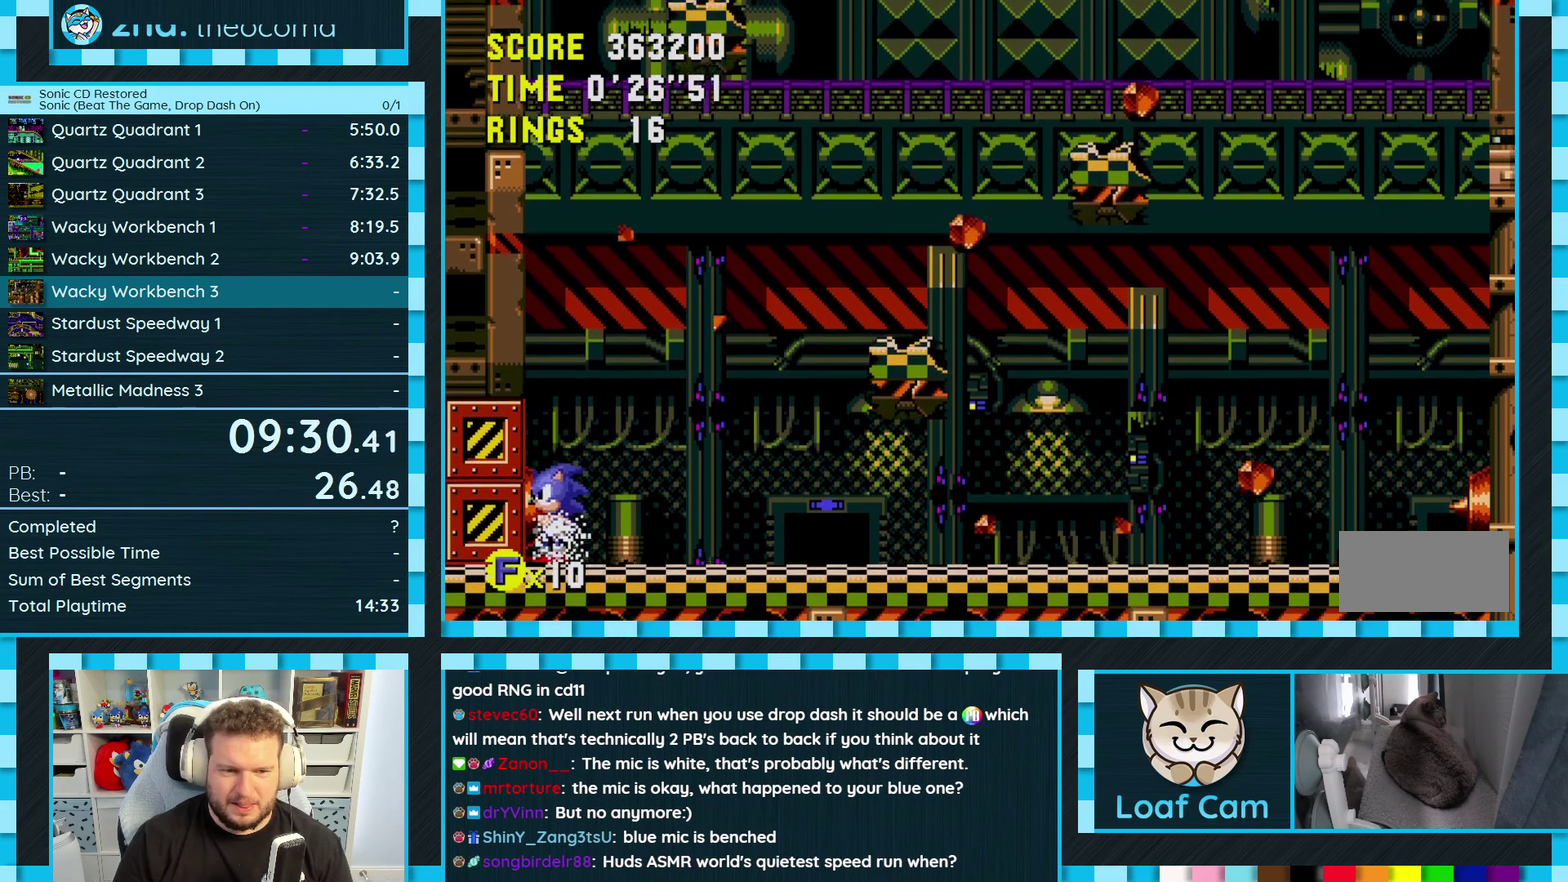
{"buttons": ["DPAD_RIGHT"], "events": [[283, "DPAD_RIGHT", "down"], [367, "A", "down"], [467, "A", "up"]]}
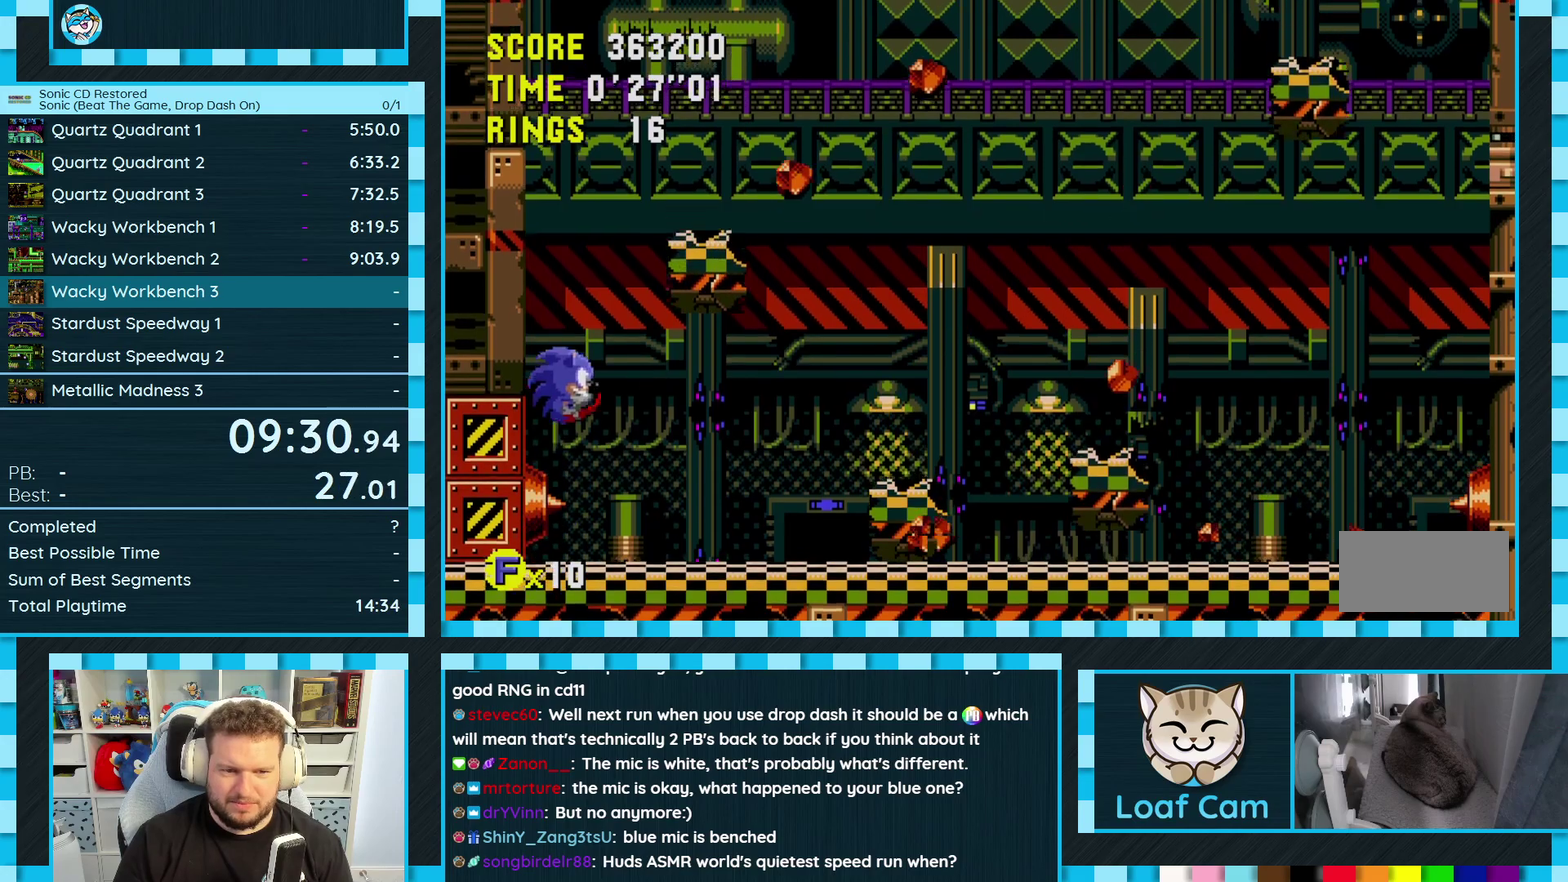
{"buttons": ["DPAD_LEFT"], "events": [[300, "DPAD_RIGHT", "up"], [433, "DPAD_LEFT", "down"]]}
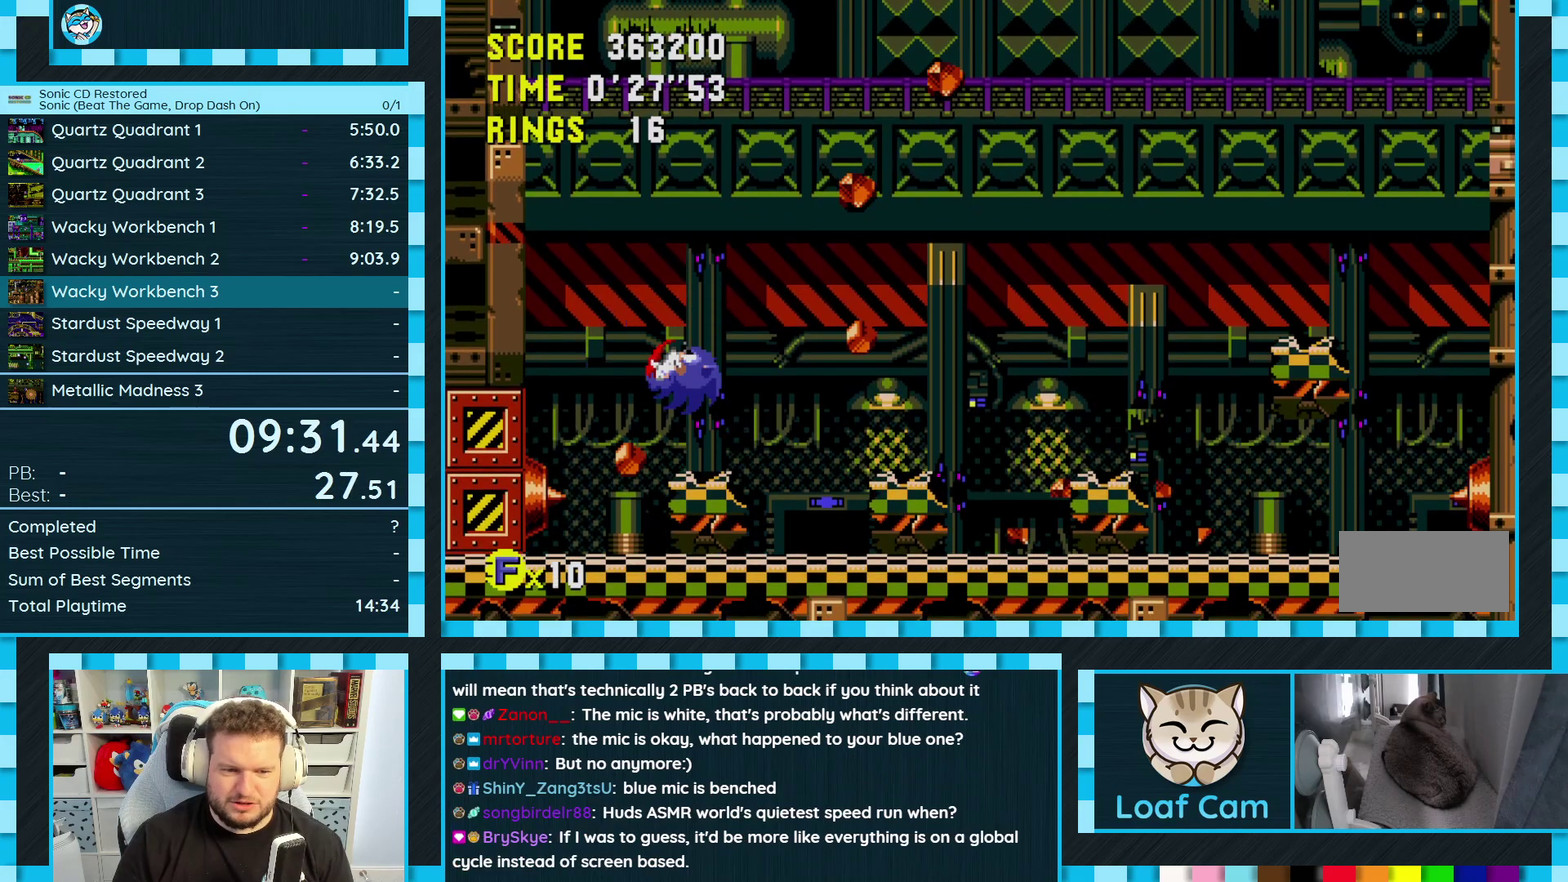
{"buttons": [], "events": [[150, "DPAD_LEFT", "up"], [400, "DPAD_RIGHT", "down"], [450, "DPAD_RIGHT", "up"]]}
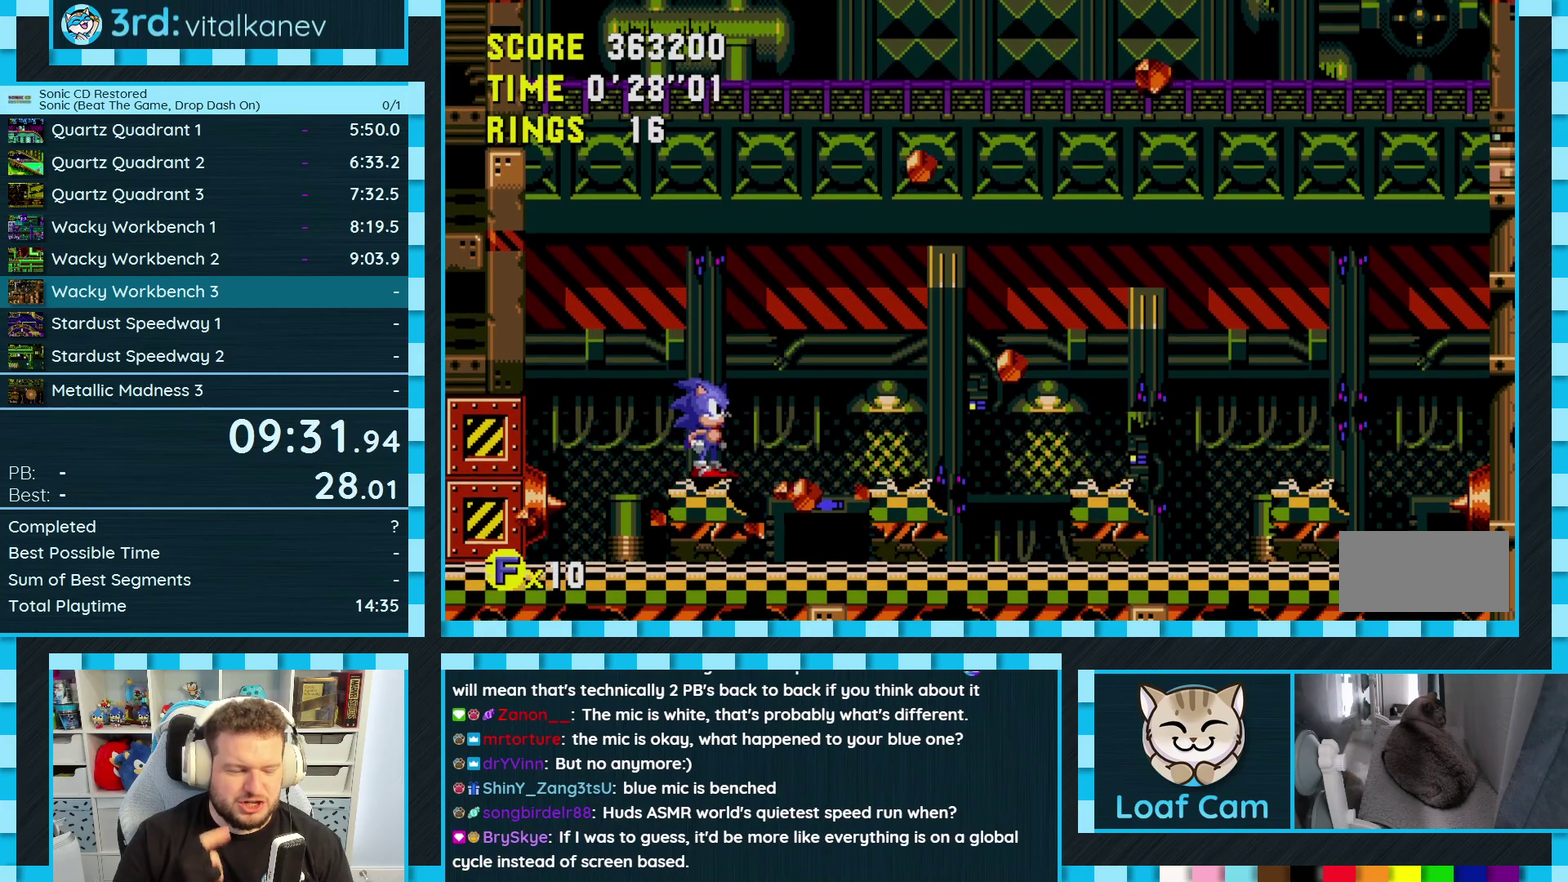
{"buttons": [], "events": []}
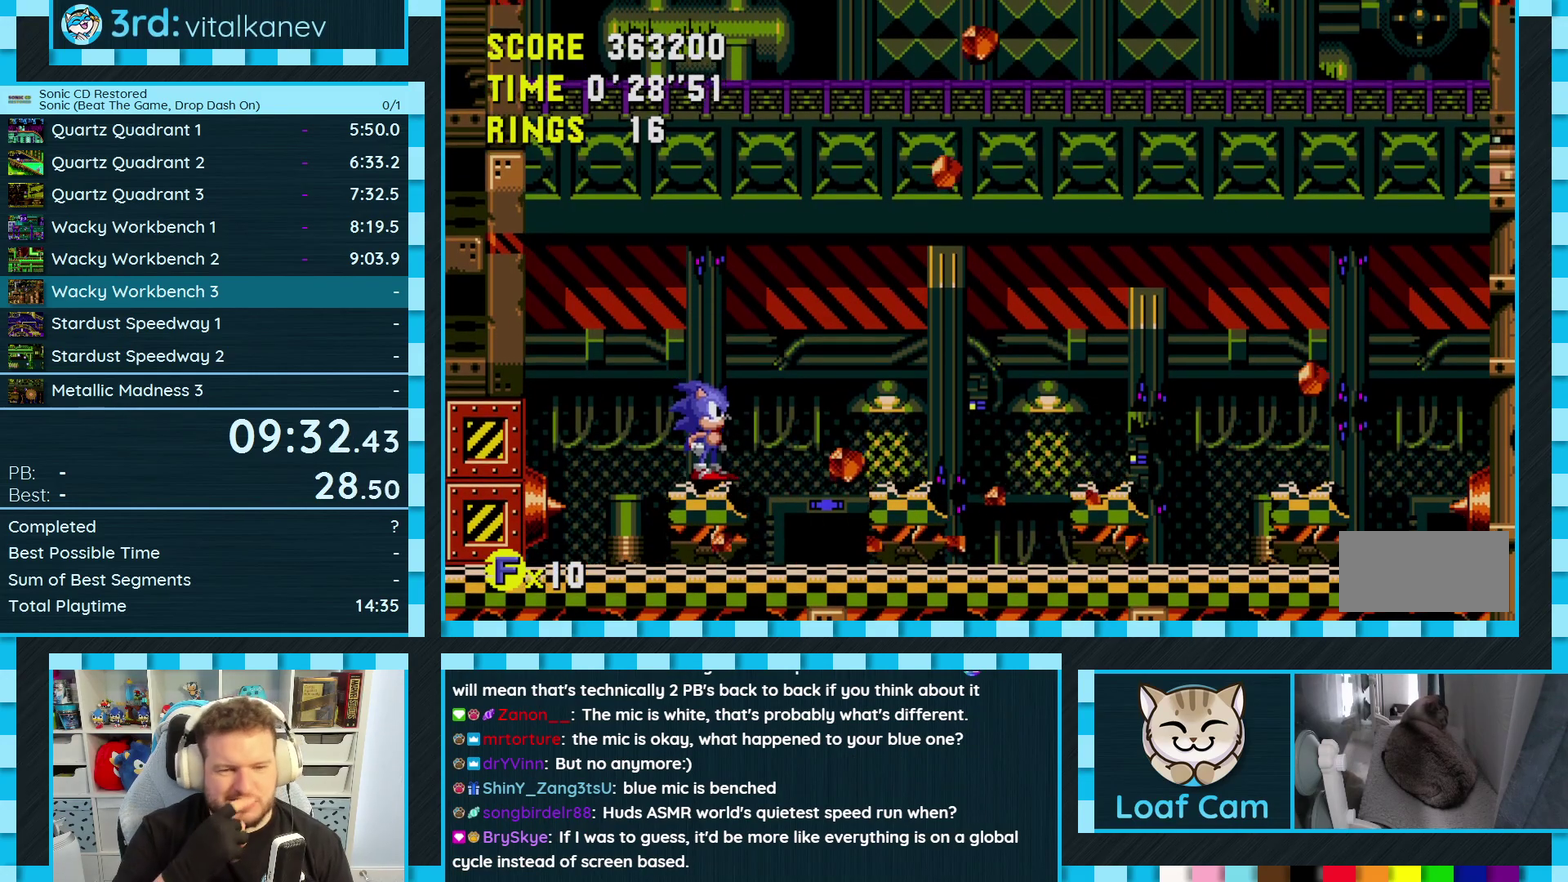
{"buttons": [], "events": []}
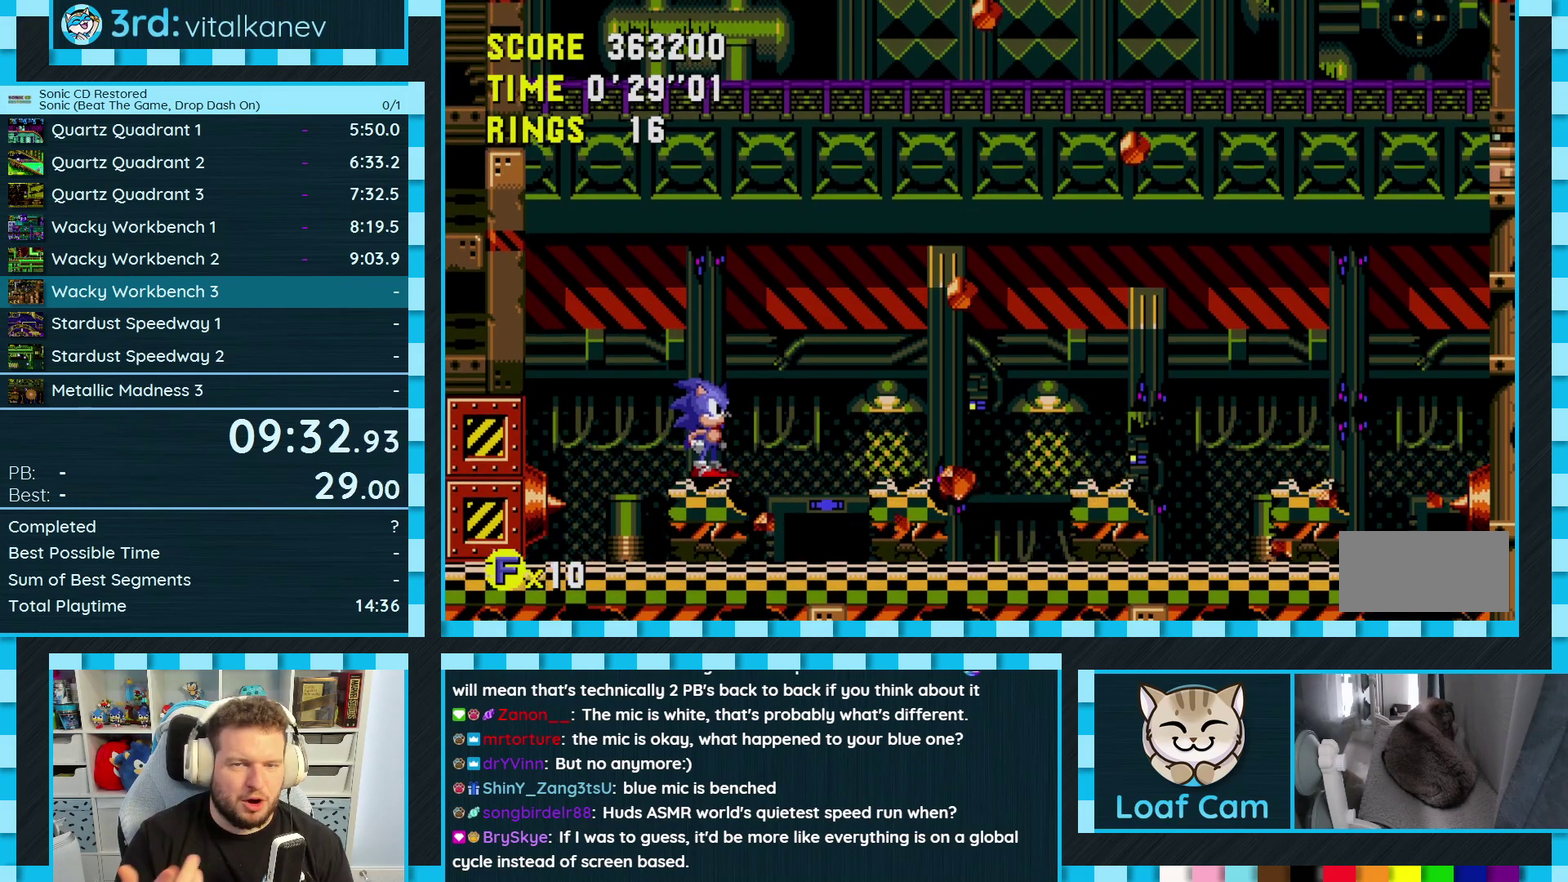
{"buttons": [], "events": []}
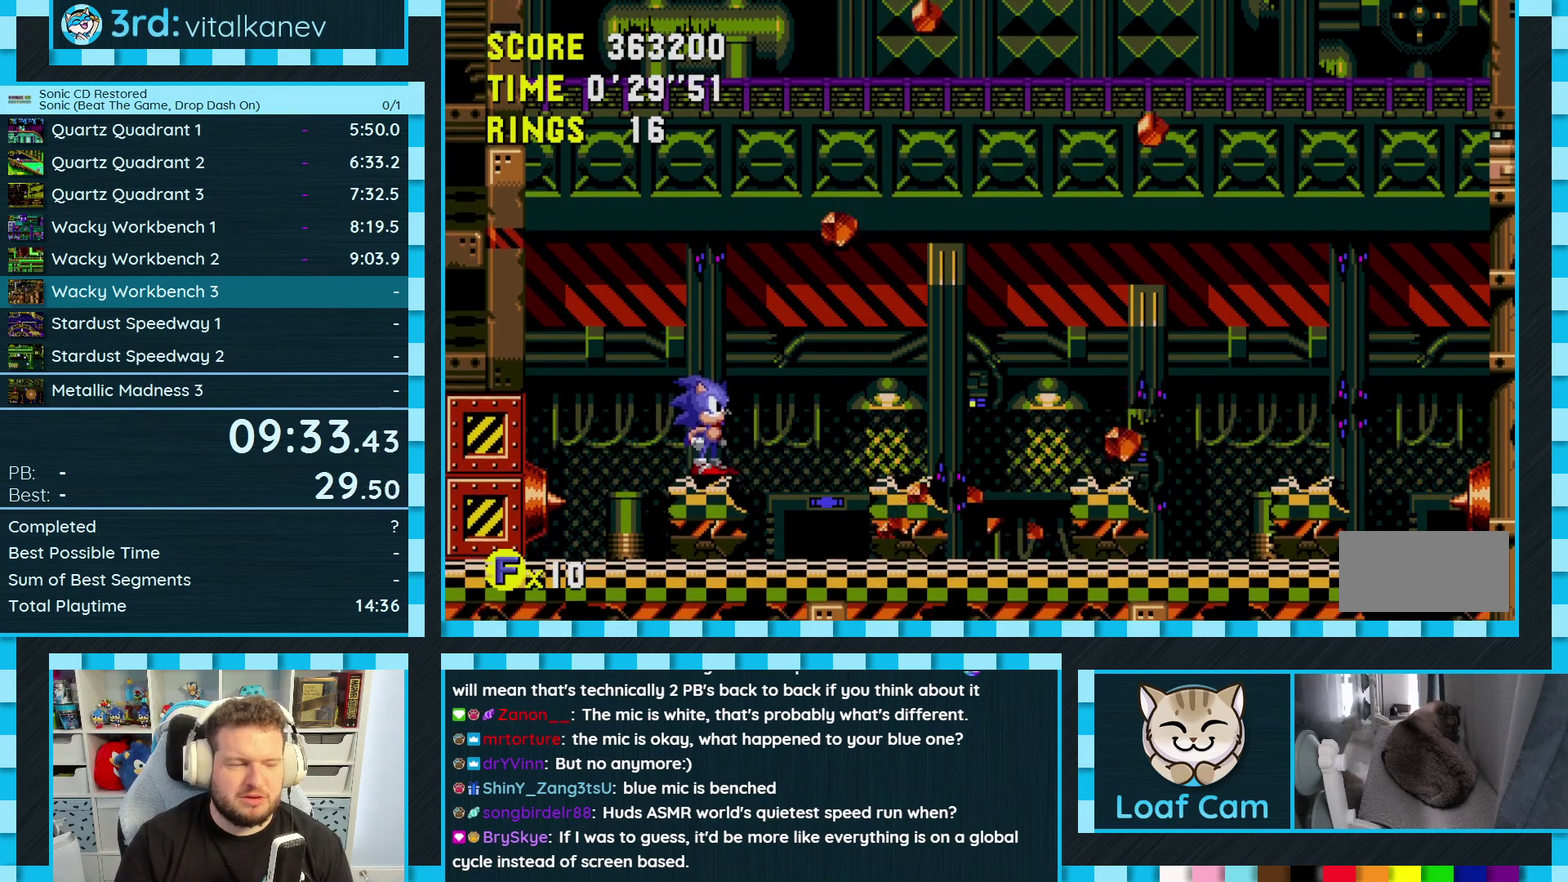
{"buttons": [], "events": []}